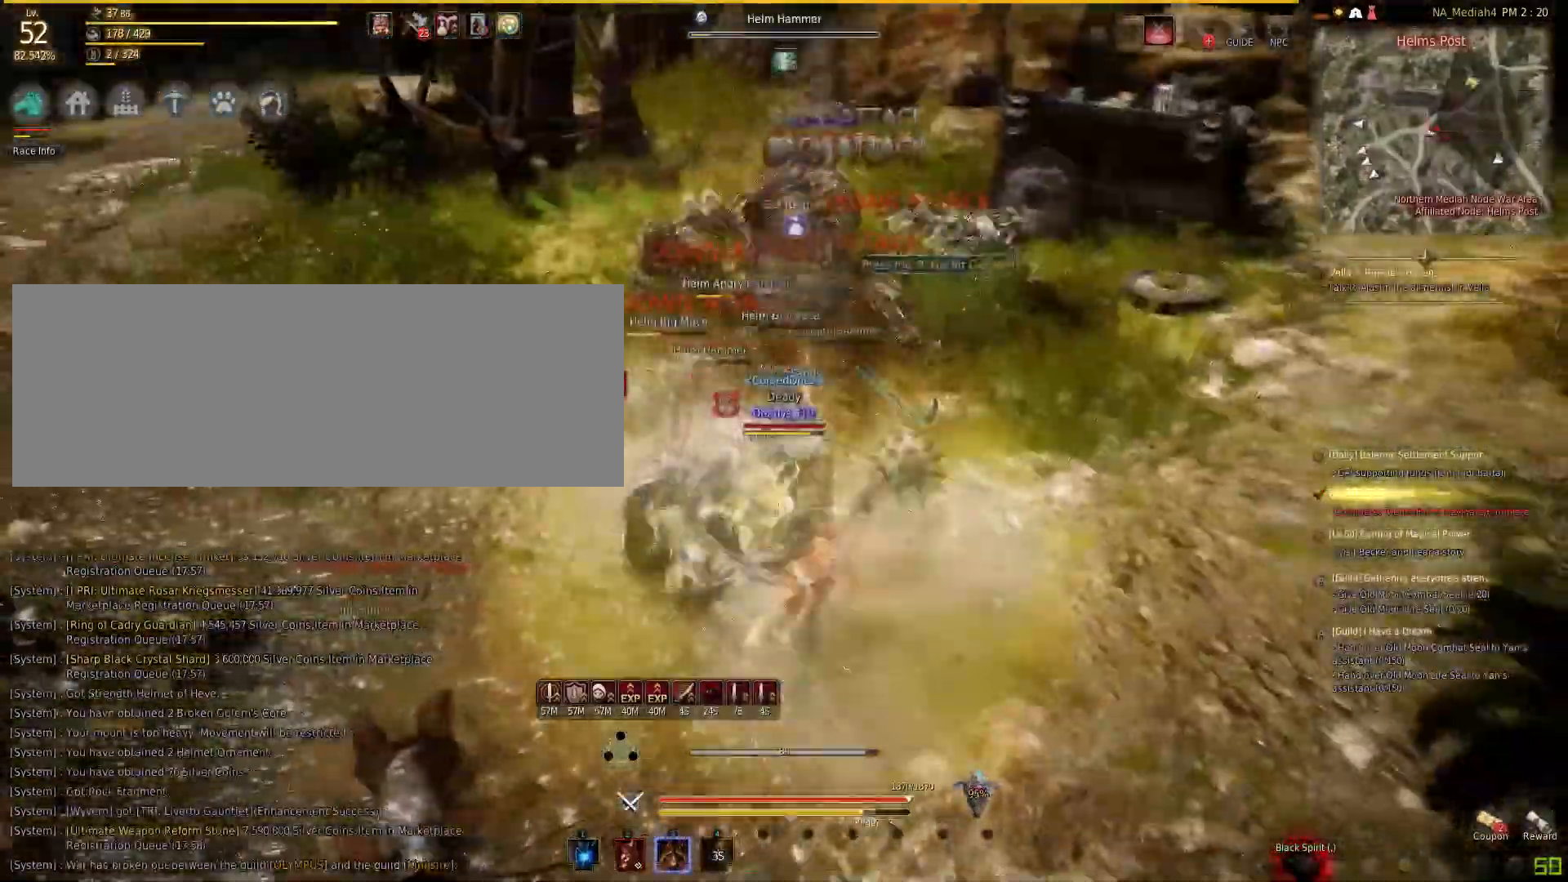
Gameplay with keyboard and mouse; each line is a JSON object with the keys and mouse buttons held at the frame after it. "events" lists presses ("down") and releases ("up") of "a", "c", "d", "e", "f", "q", "s", "shift", "space", "tab", "w", "mouse_left" and "mouse_right" between this image and that frame as [ms after this image, input, new state], when the widget could be followed in between. "mouse_left", "mouse_right" = the "left", "right" buttons of the "mouse" list. No other keys are recorded. Mouse movement is not recorded.
{"keys": ["s"], "mouse": ["right"], "events": [[66, "mouse_right", "up"], [66, "shift", "up"], [100, "mouse_right", "down"], [133, "s", "down"]]}
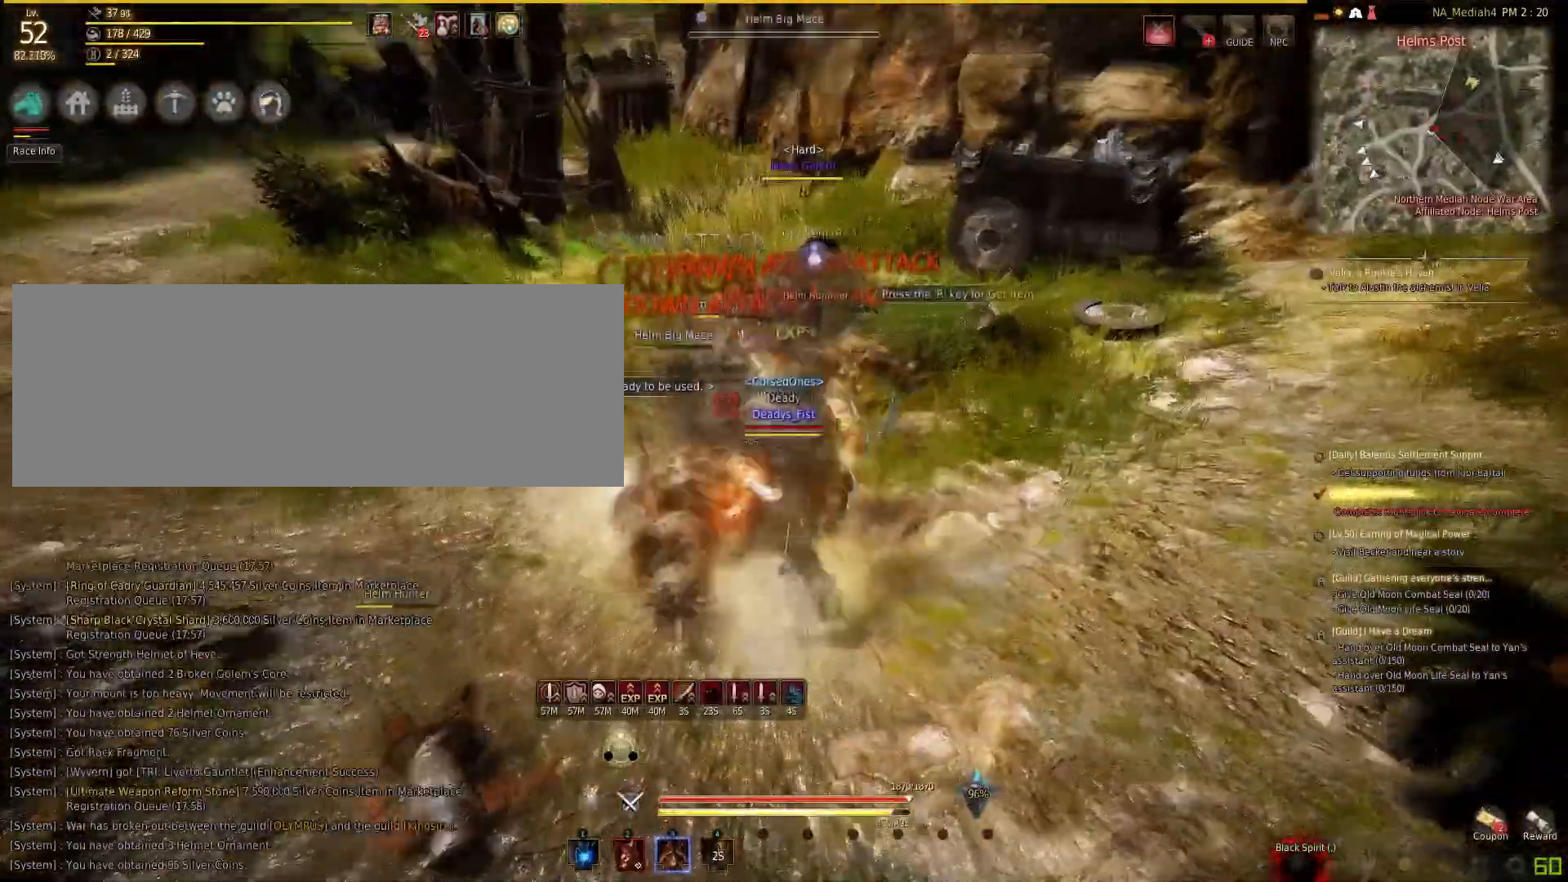
{"keys": ["s"], "mouse": ["right"], "events": []}
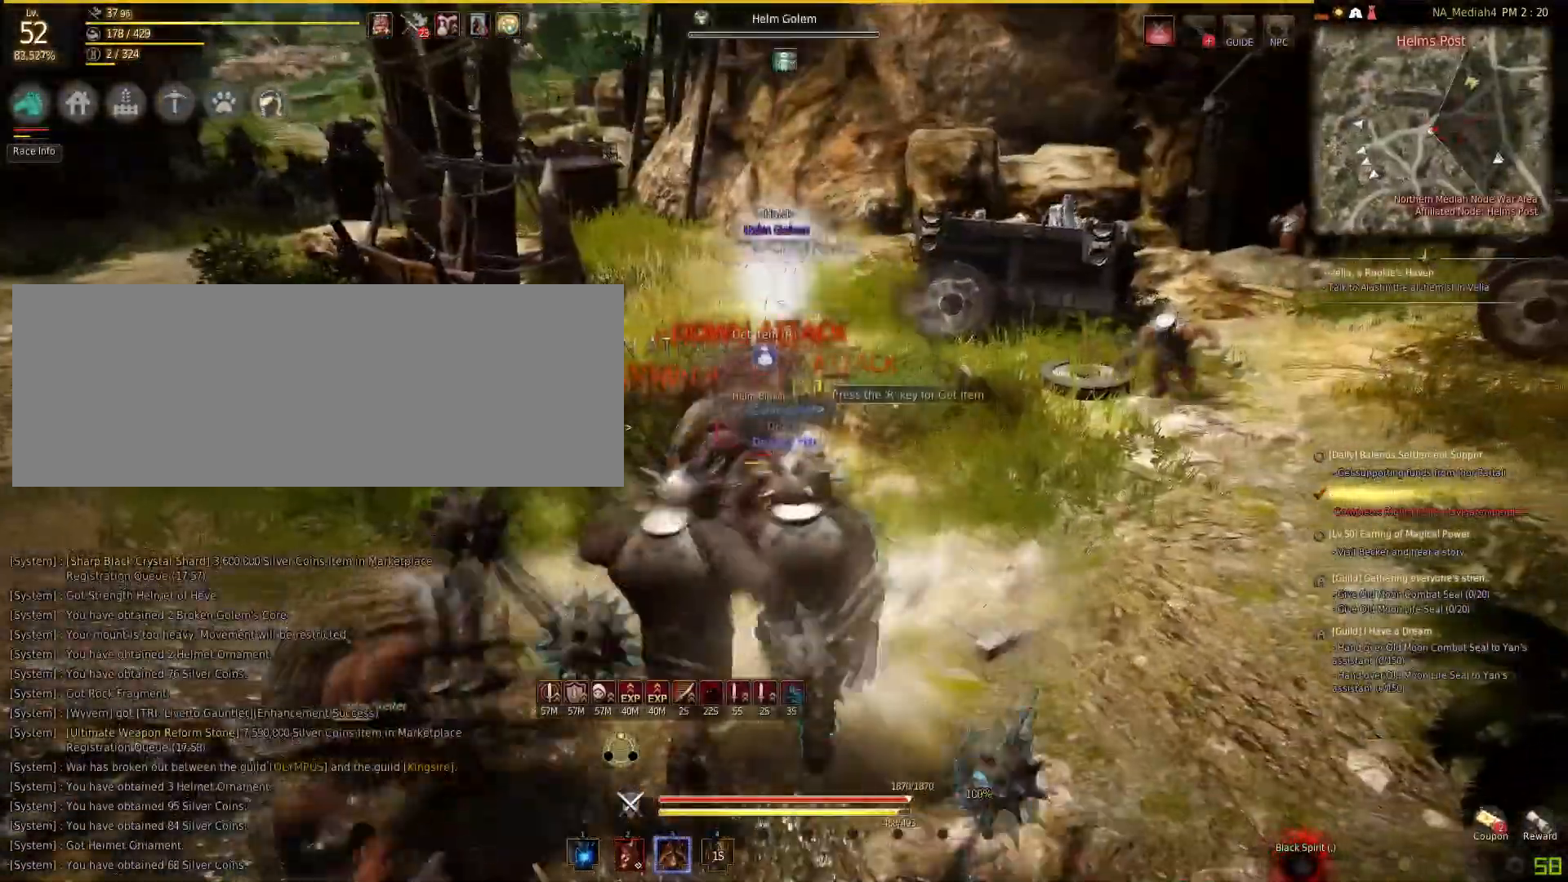
{"keys": ["space"], "mouse": [], "events": [[267, "mouse_right", "up"], [267, "space", "down"], [300, "s", "up"]]}
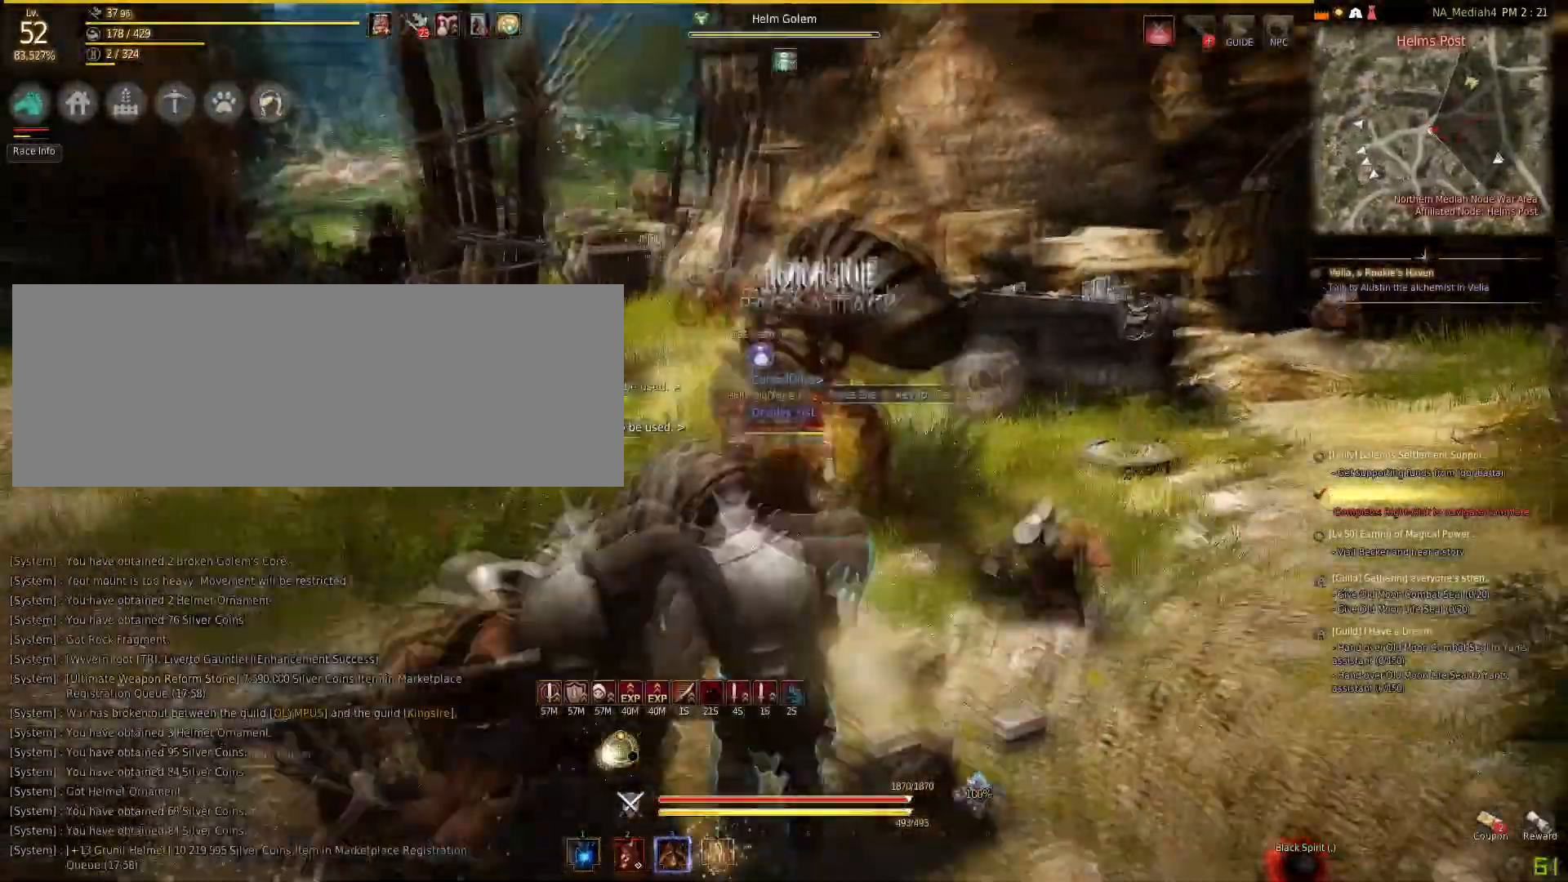
{"keys": ["shift"], "mouse": [], "events": [[34, "shift", "down"], [34, "space", "up"], [67, "mouse_left", "down"], [501, "mouse_left", "up"]]}
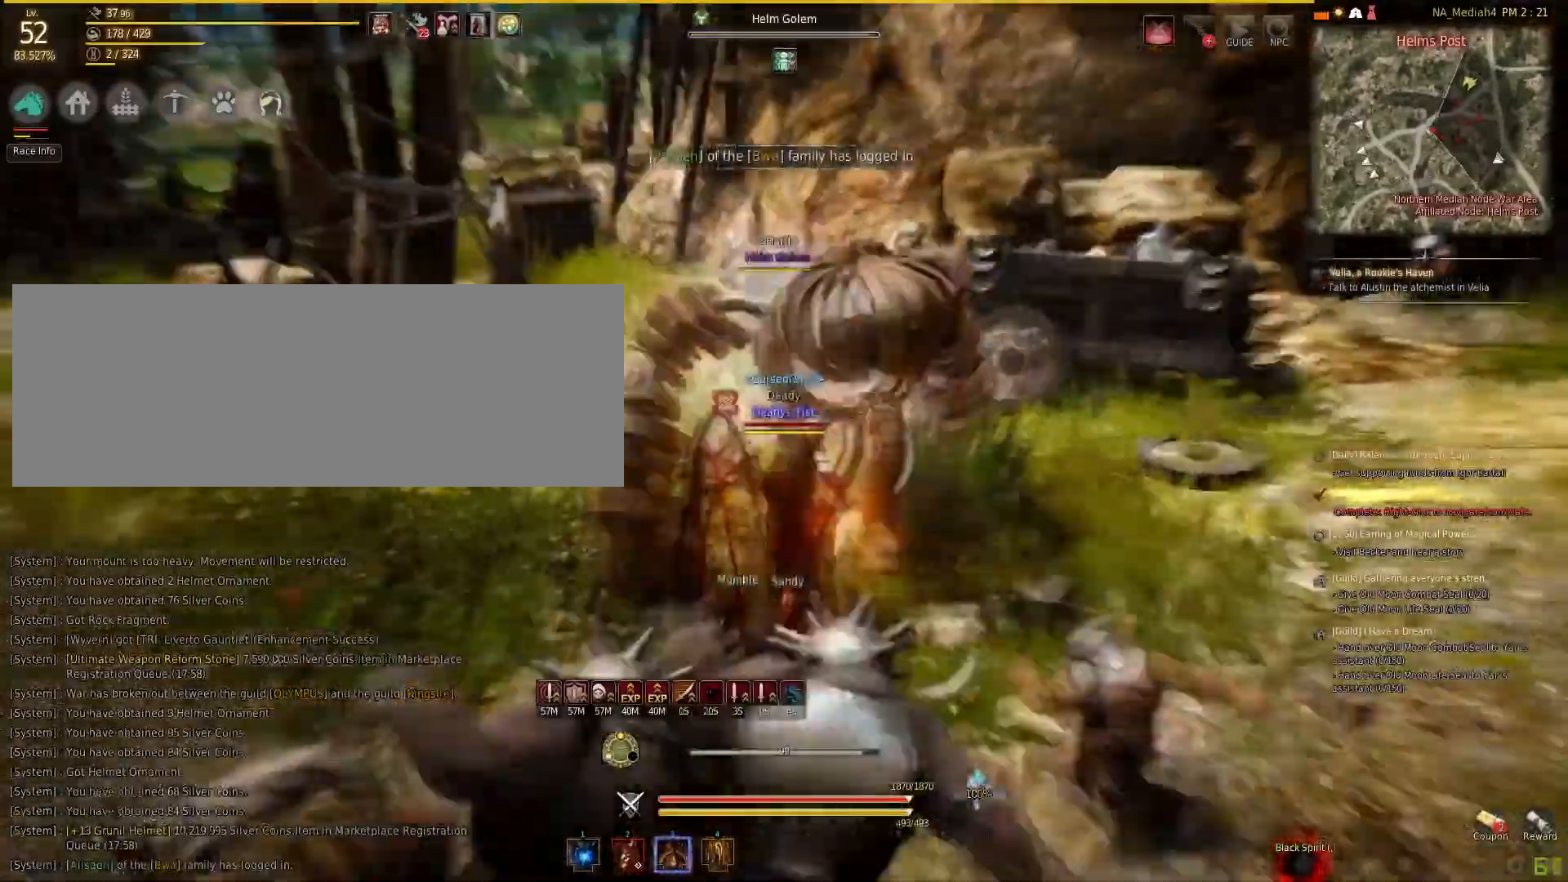
{"keys": ["q"], "mouse": [], "events": [[66, "mouse_right", "down"], [66, "shift", "up"], [433, "mouse_right", "up"], [433, "q", "down"]]}
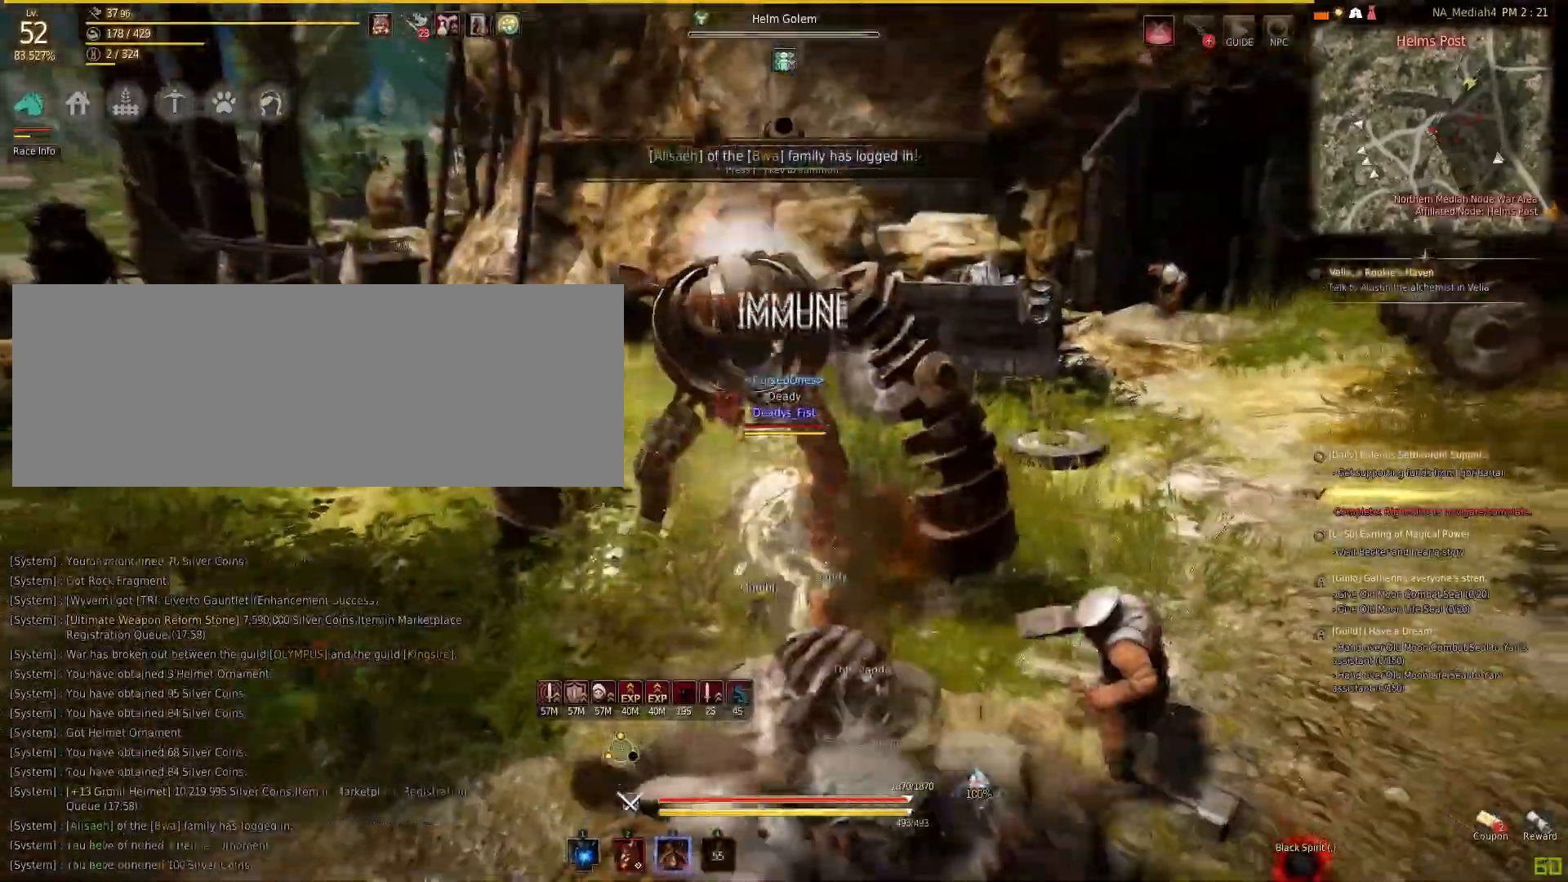
{"keys": [], "mouse": ["left"], "events": [[200, "mouse_left", "down"], [200, "q", "up"]]}
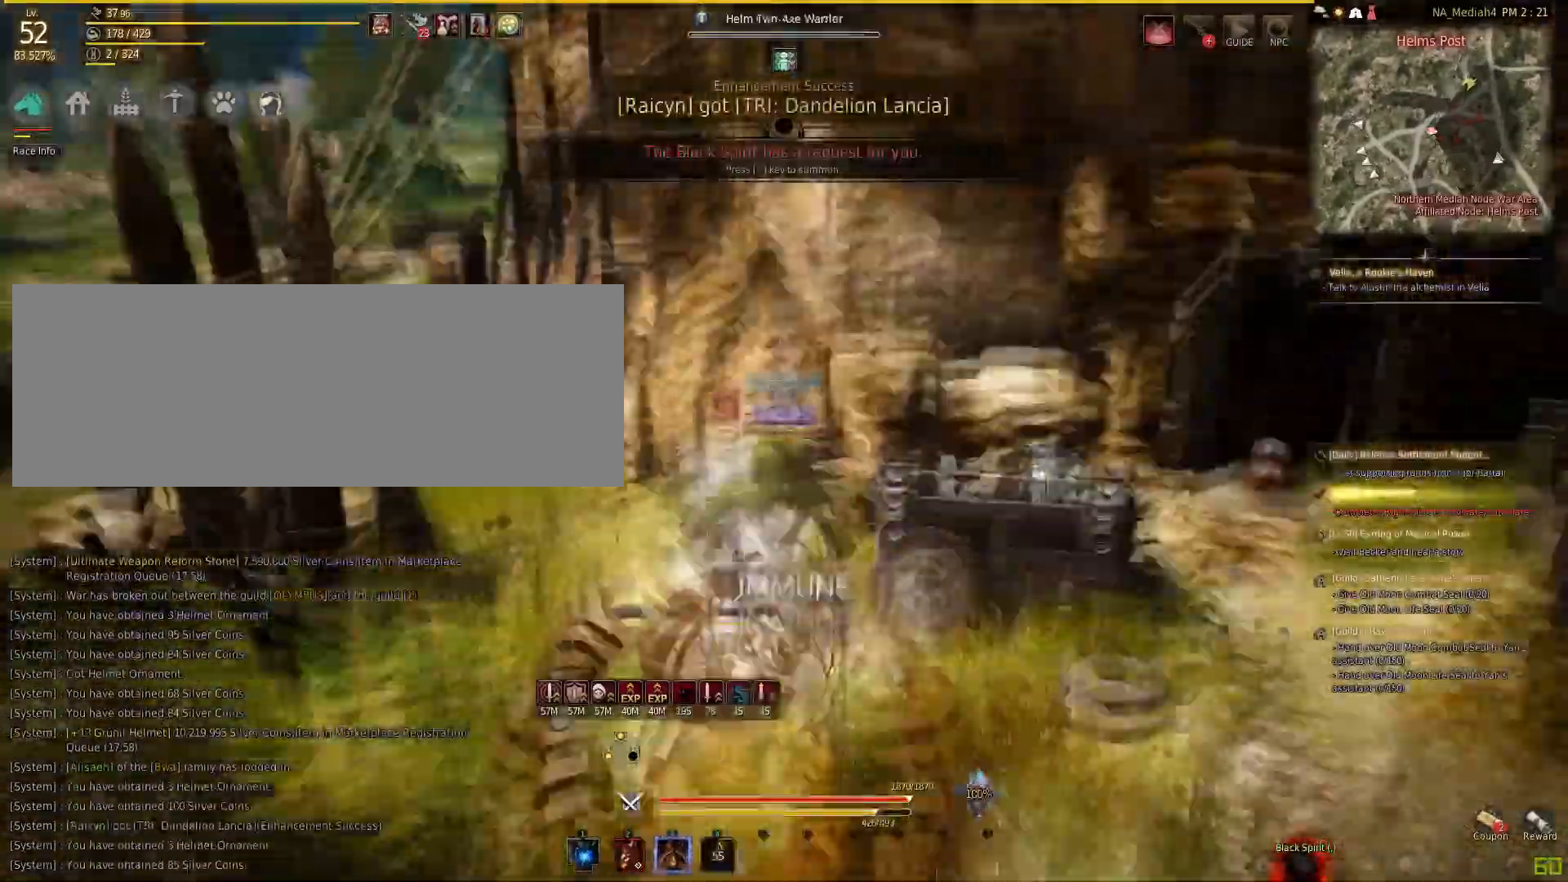
{"keys": ["shift"], "mouse": [], "events": [[400, "mouse_left", "up"], [433, "shift", "down"]]}
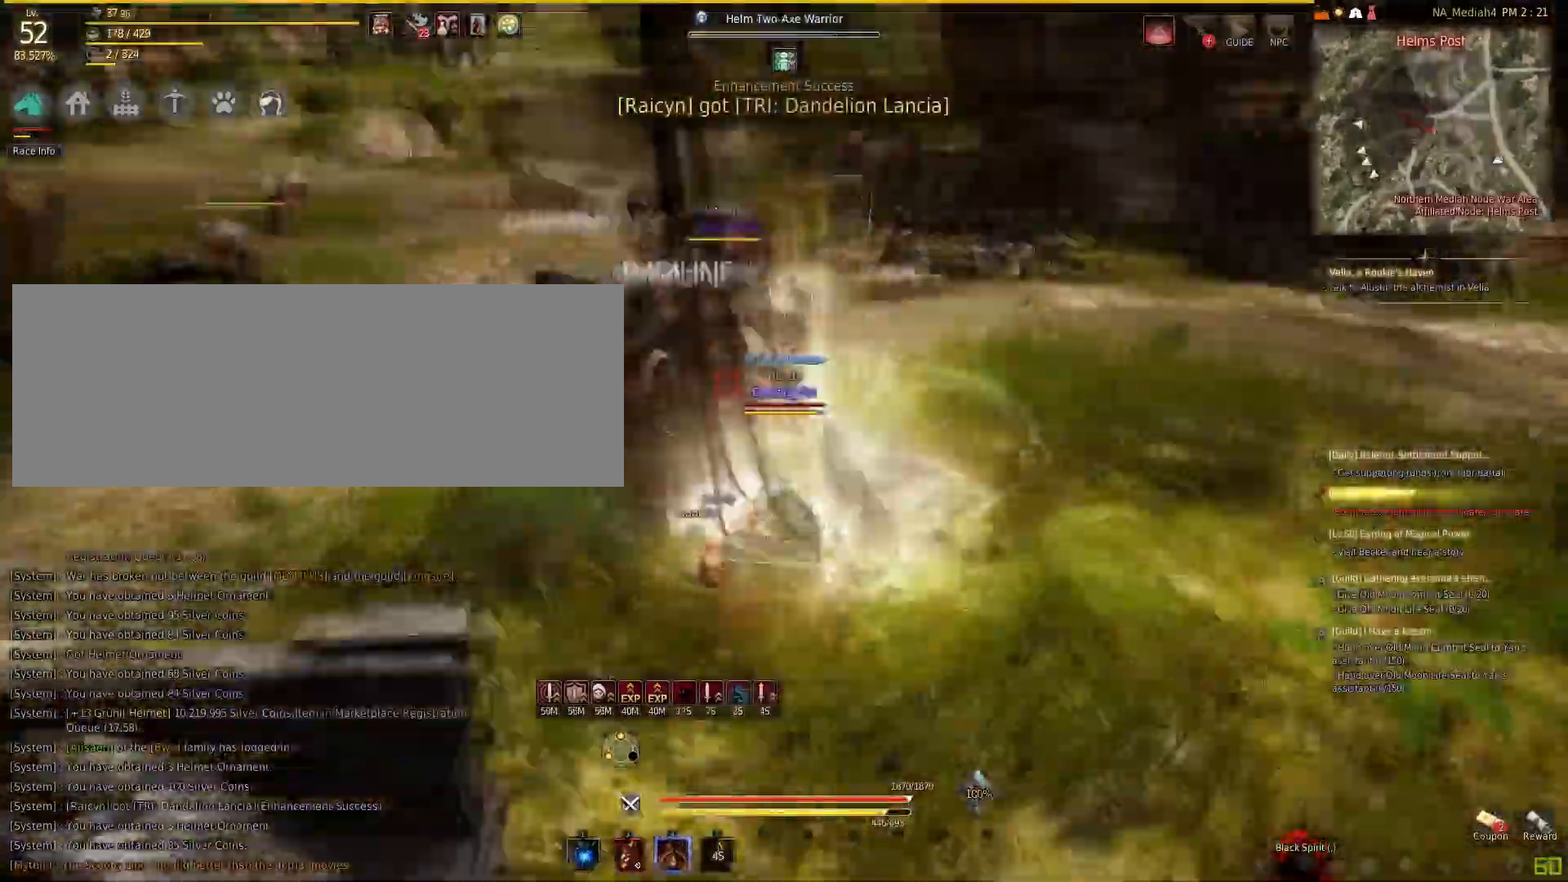
{"keys": ["f", "w"], "mouse": [], "events": [[34, "mouse_left", "down"], [200, "mouse_left", "up"], [200, "shift", "up"], [434, "w", "down"], [467, "f", "down"]]}
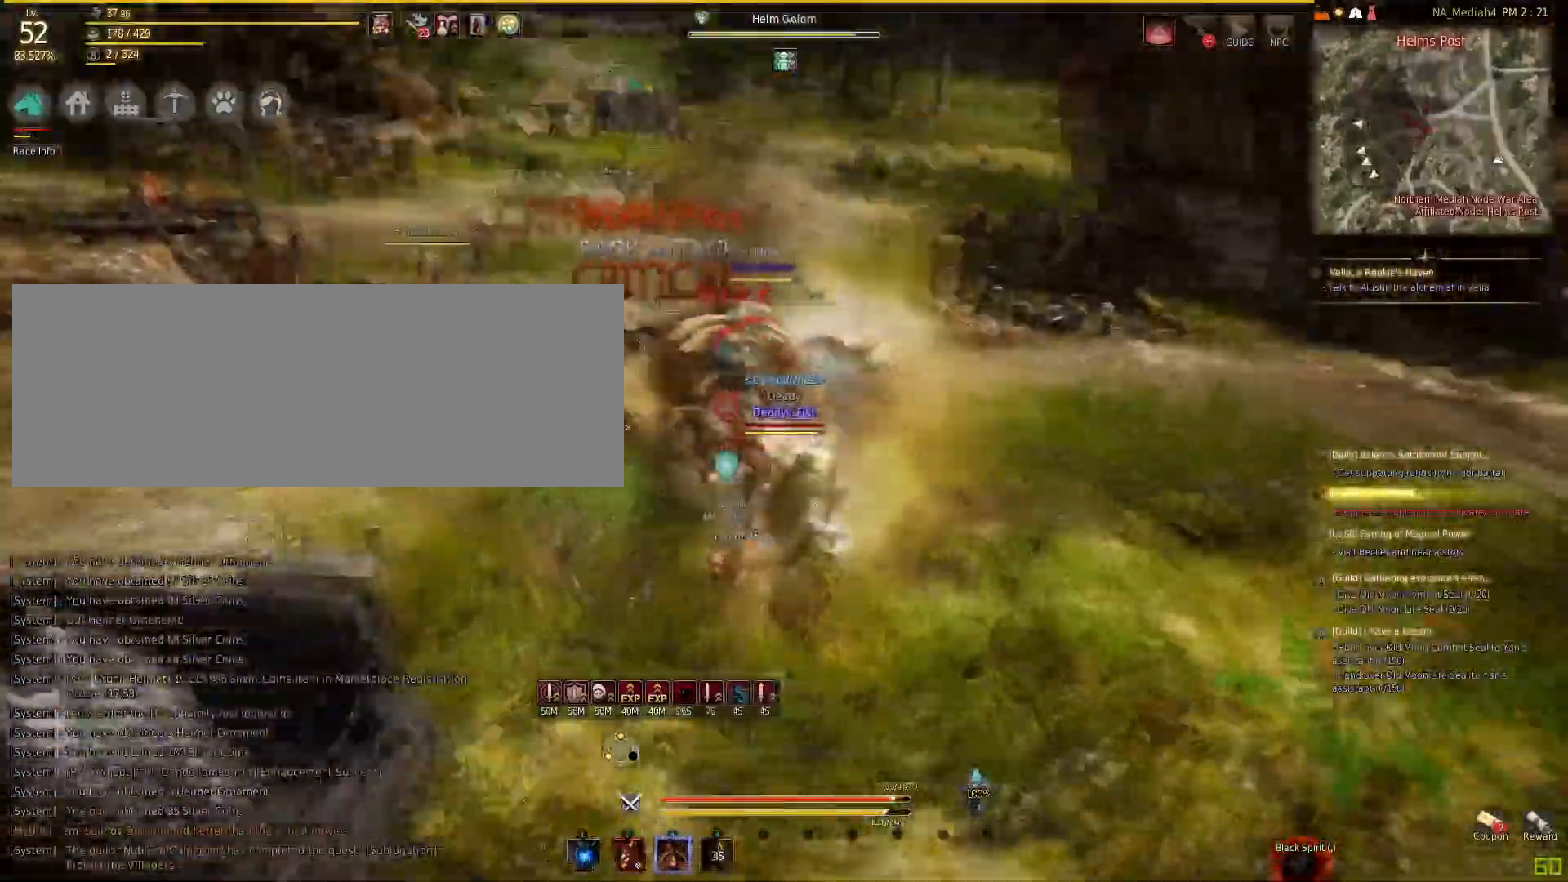
{"keys": [], "mouse": [], "events": [[267, "f", "up"], [267, "w", "up"], [333, "shift", "down"], [367, "mouse_left", "down"], [467, "mouse_left", "up"], [500, "shift", "up"]]}
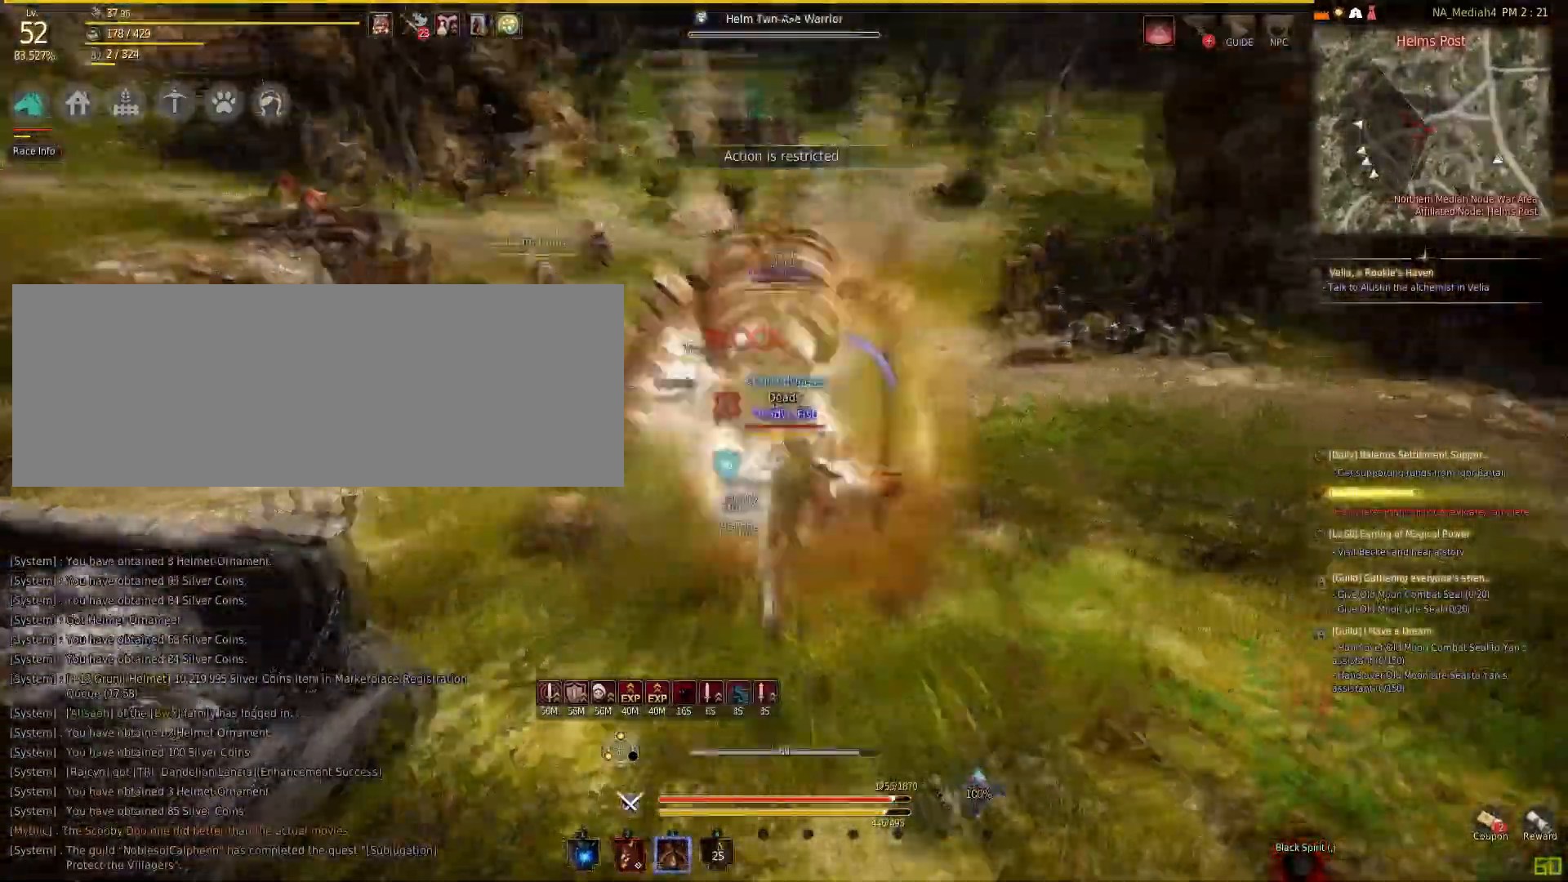
{"keys": ["f", "w"], "mouse": [], "events": [[34, "f", "down"], [34, "w", "down"]]}
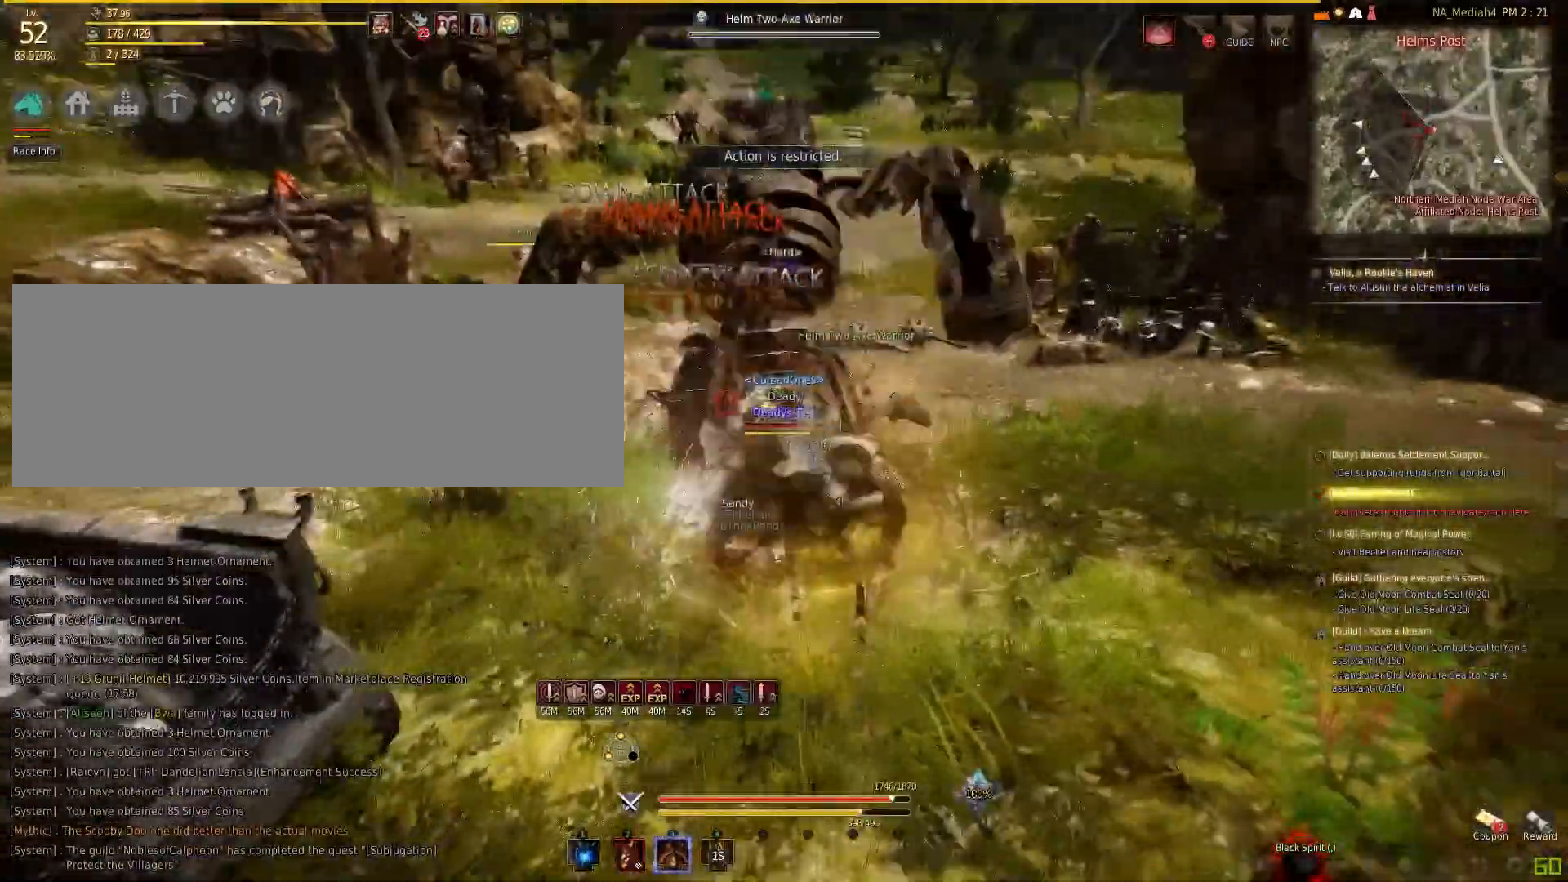
{"keys": ["shift"], "mouse": ["left"], "events": [[333, "f", "up"], [333, "w", "up"], [367, "shift", "down"], [433, "mouse_left", "down"]]}
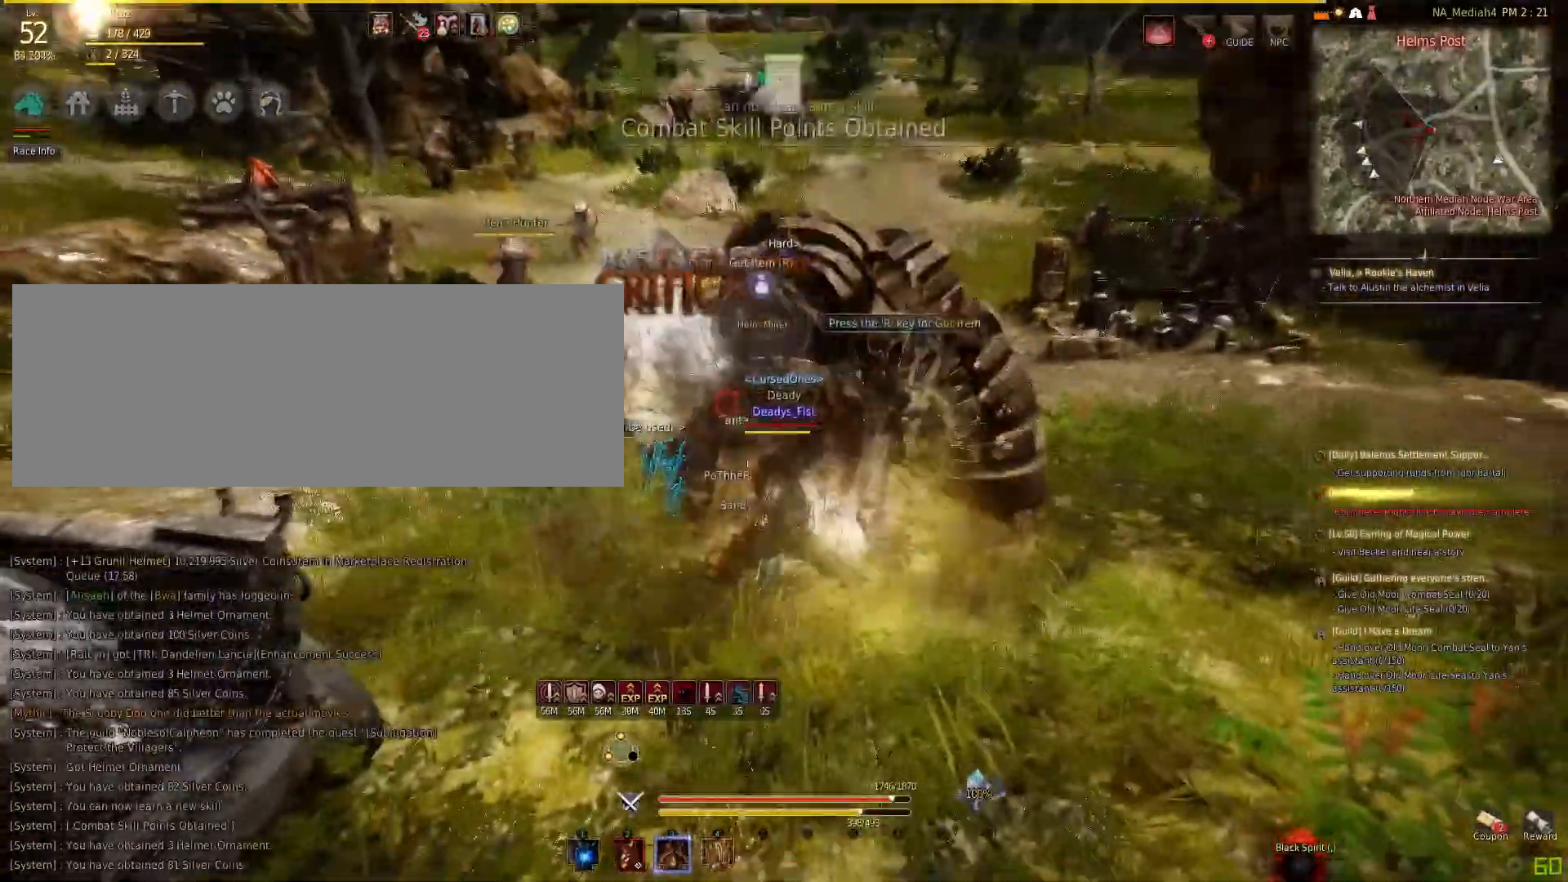
{"keys": [], "mouse": ["right"], "events": [[67, "mouse_left", "up"], [100, "shift", "up"], [267, "mouse_right", "down"]]}
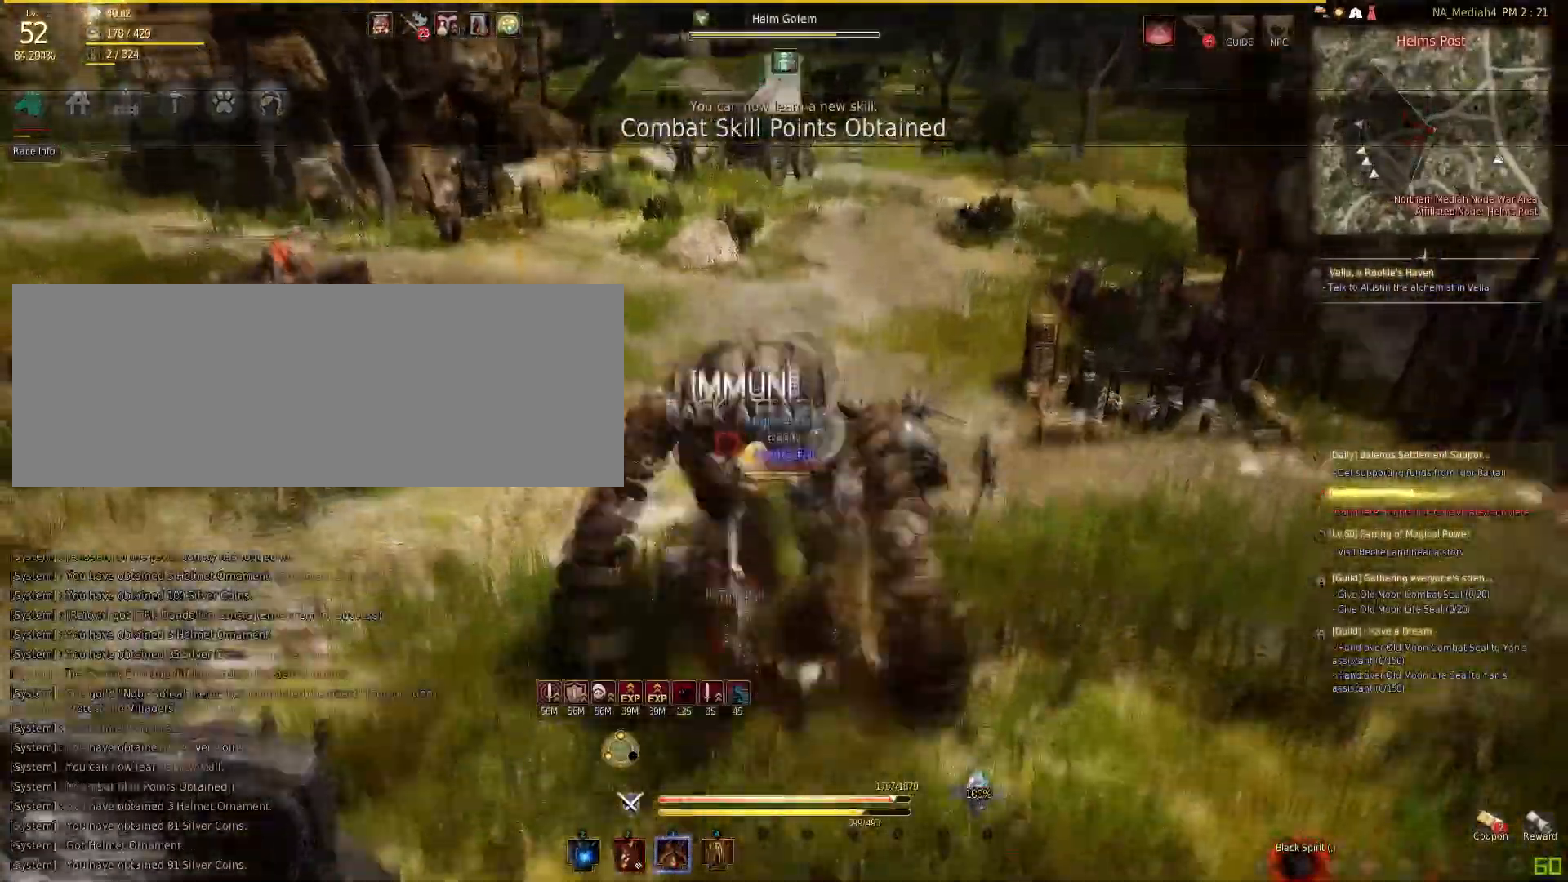
{"keys": ["a", "shift"], "mouse": [], "events": [[133, "mouse_right", "up"], [133, "w", "down"], [233, "f", "down"], [467, "f", "up"], [467, "w", "up"], [500, "a", "down"], [500, "shift", "down"]]}
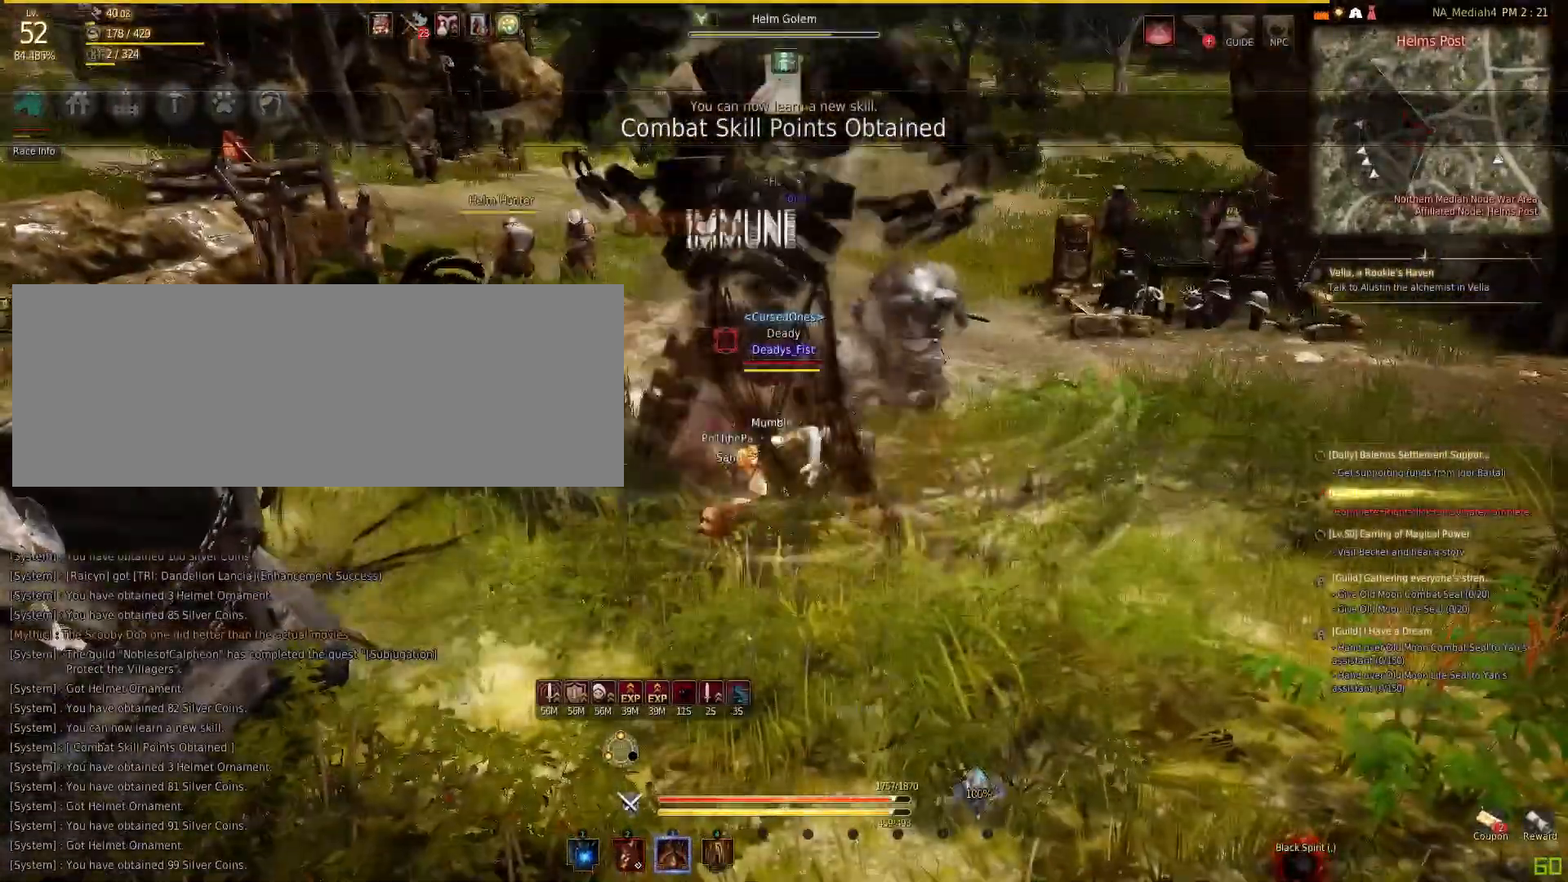
{"keys": [], "mouse": [], "events": [[234, "shift", "up"], [267, "a", "up"]]}
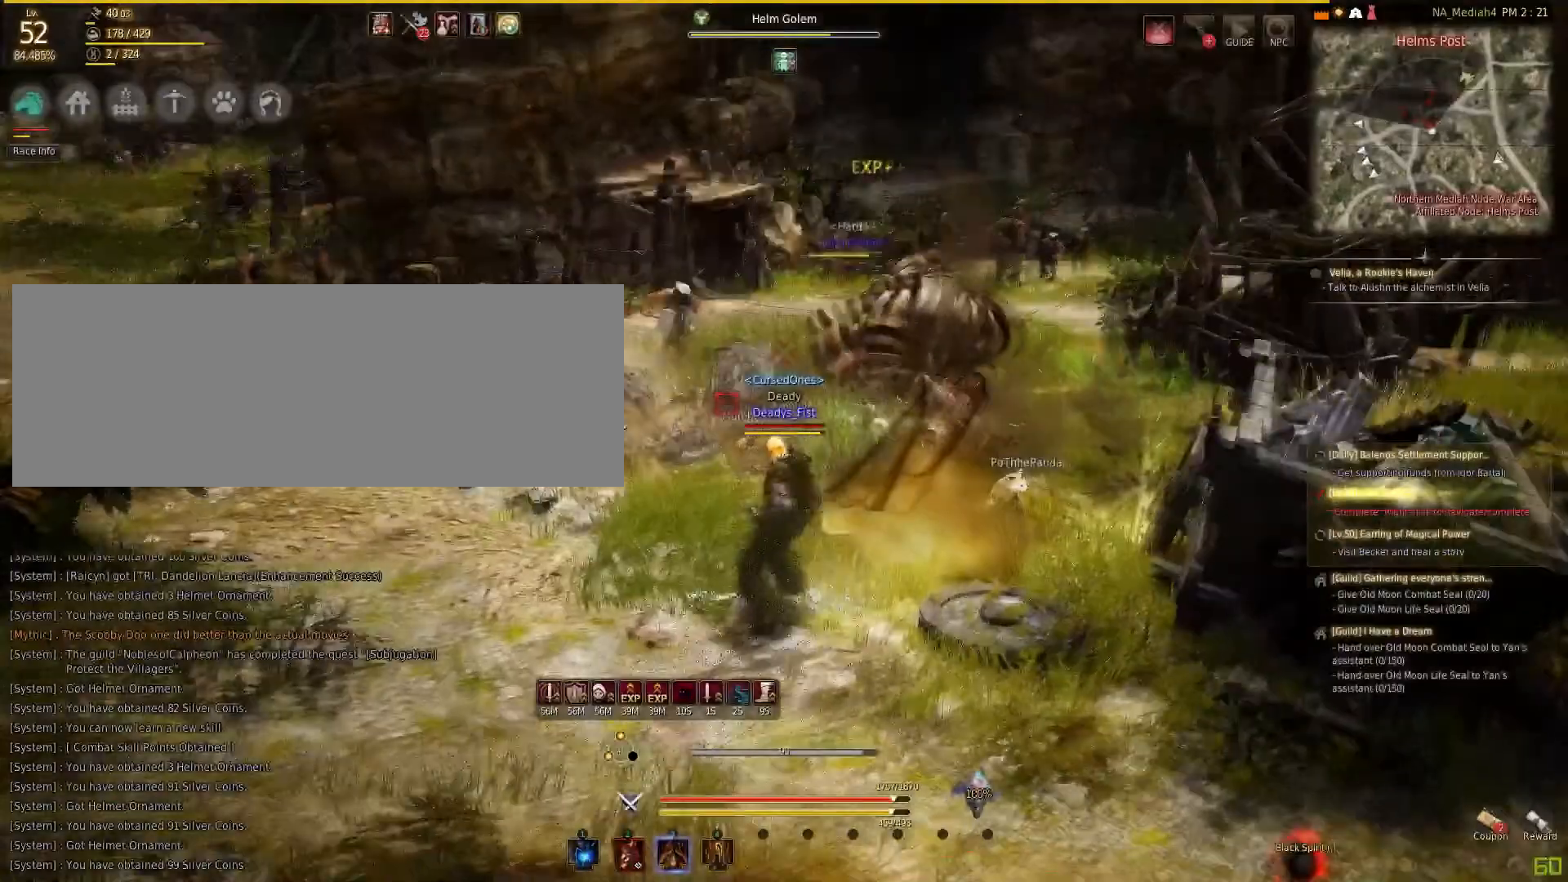
{"keys": ["s"], "mouse": ["right"], "events": [[33, "mouse_right", "down"], [233, "s", "down"]]}
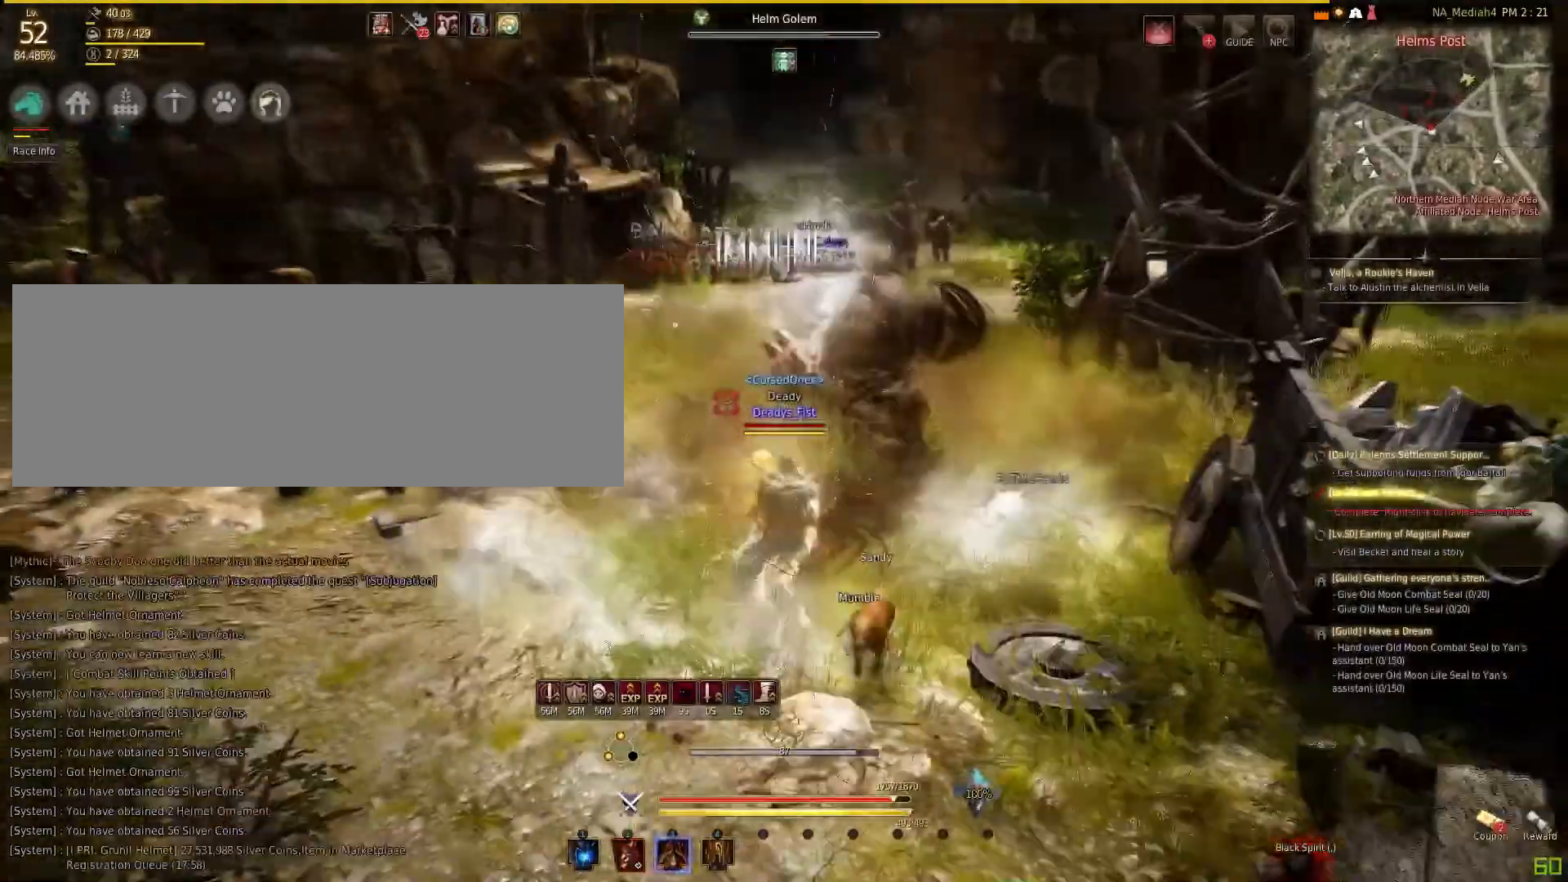
{"keys": ["s"], "mouse": ["right"], "events": []}
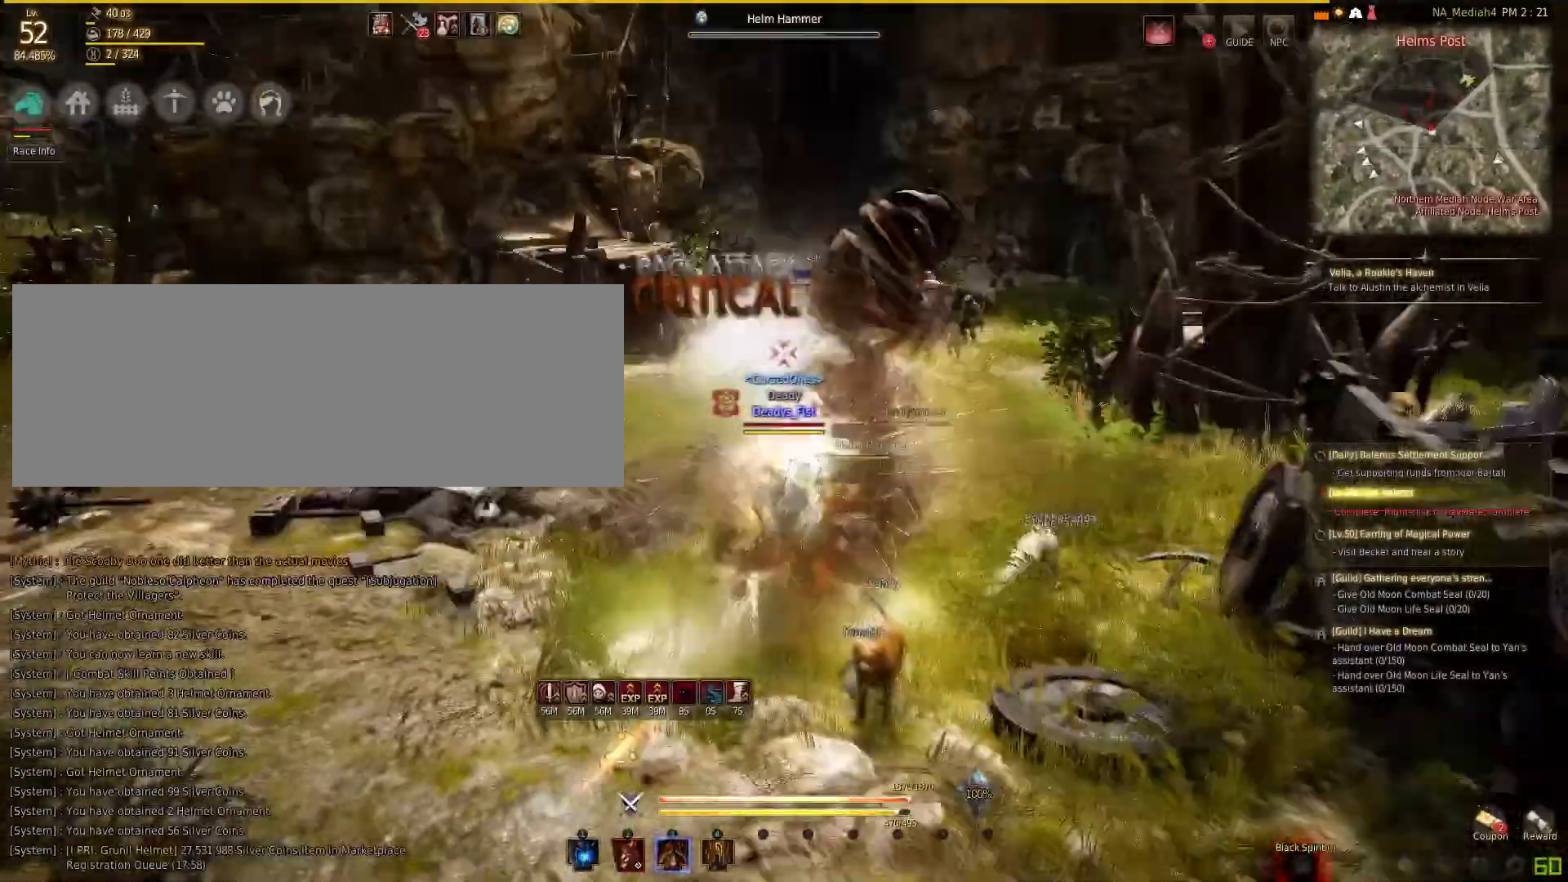
{"keys": ["s"], "mouse": ["right"], "events": []}
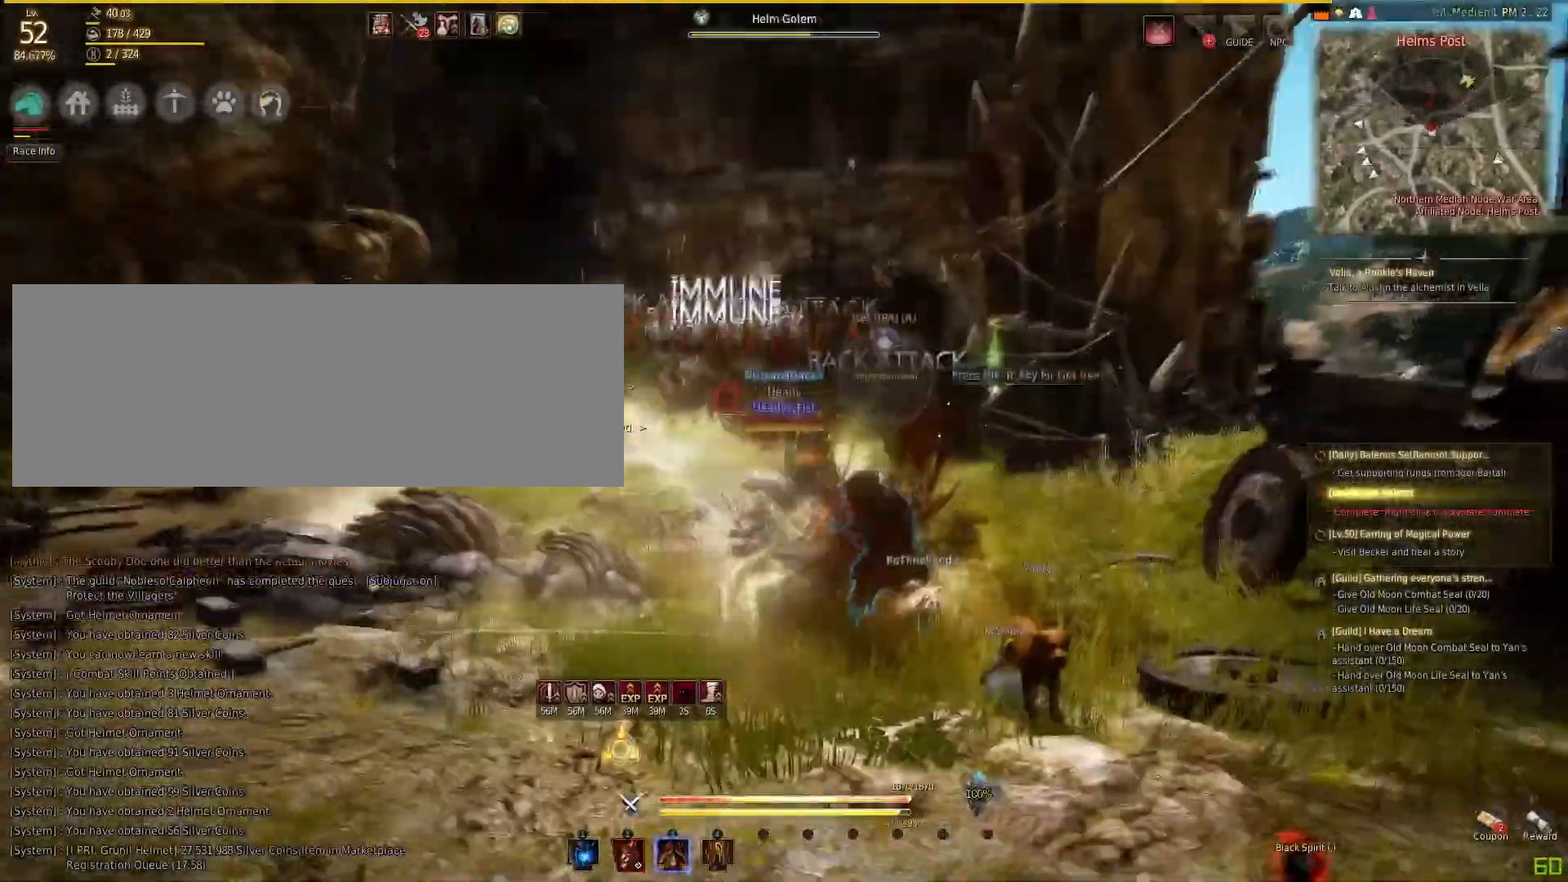
{"keys": ["s"], "mouse": ["right"], "events": []}
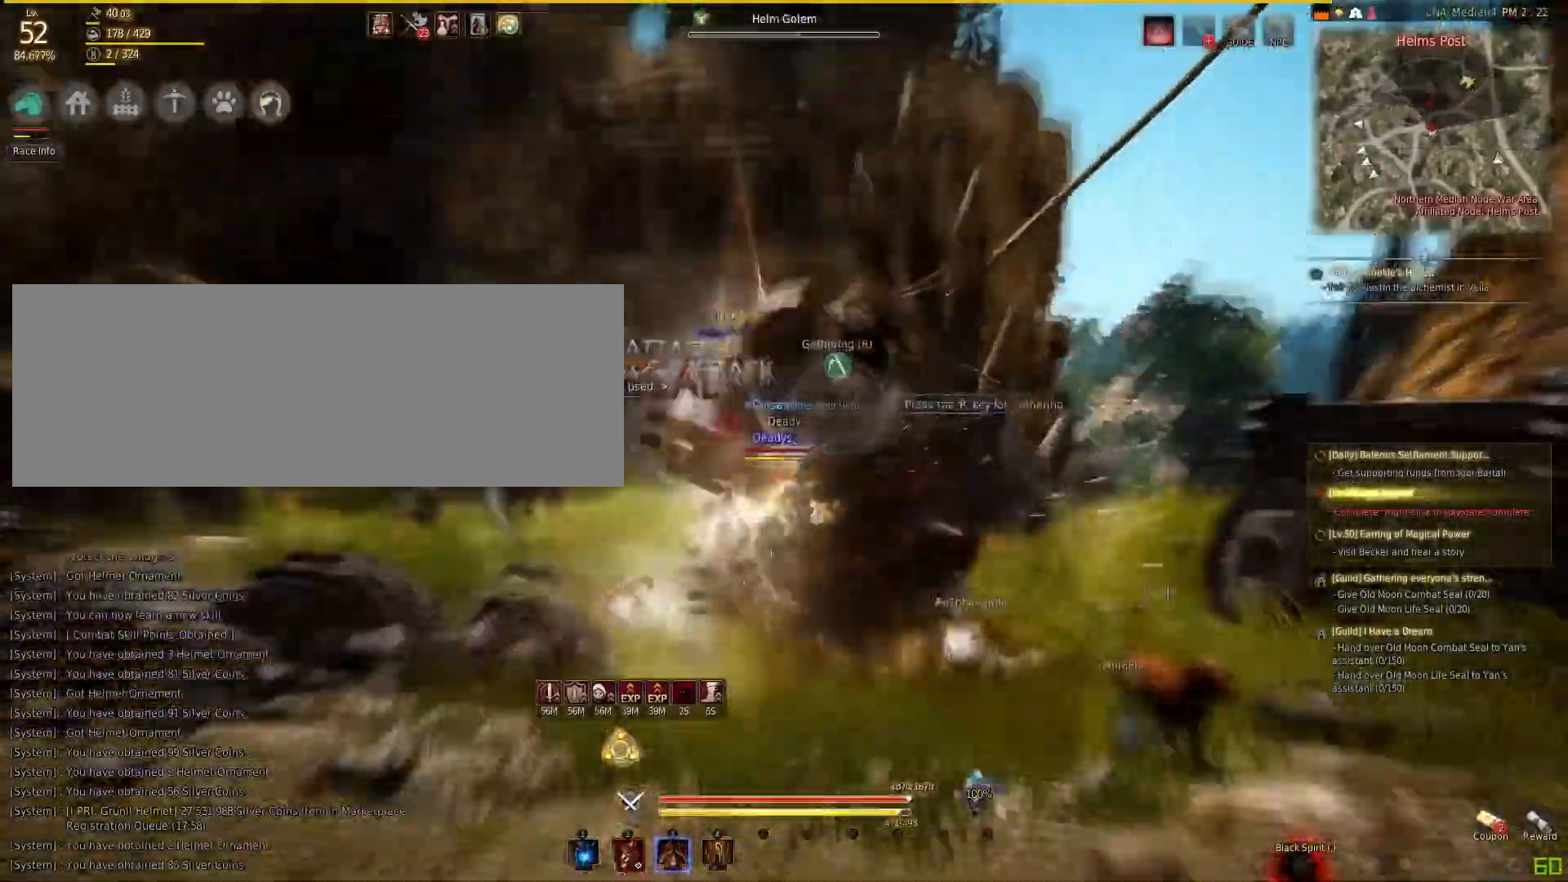
{"keys": ["space"], "mouse": [], "events": [[133, "mouse_right", "up"], [133, "s", "up"], [133, "space", "down"]]}
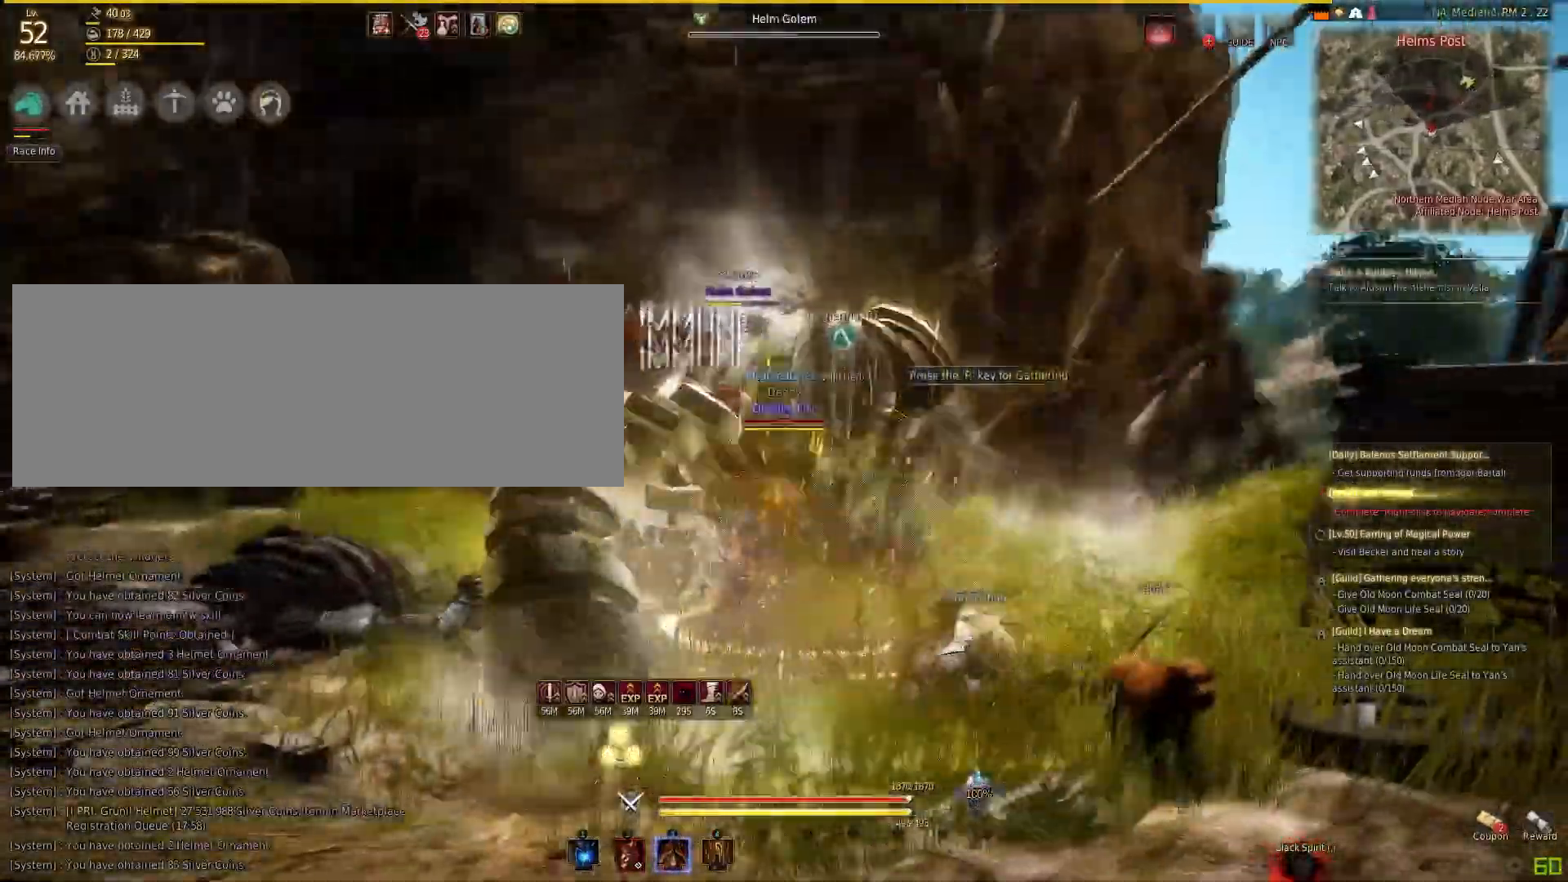
{"keys": [], "mouse": ["left"], "events": [[34, "space", "up"], [67, "q", "down"], [334, "mouse_left", "down"], [367, "q", "up"]]}
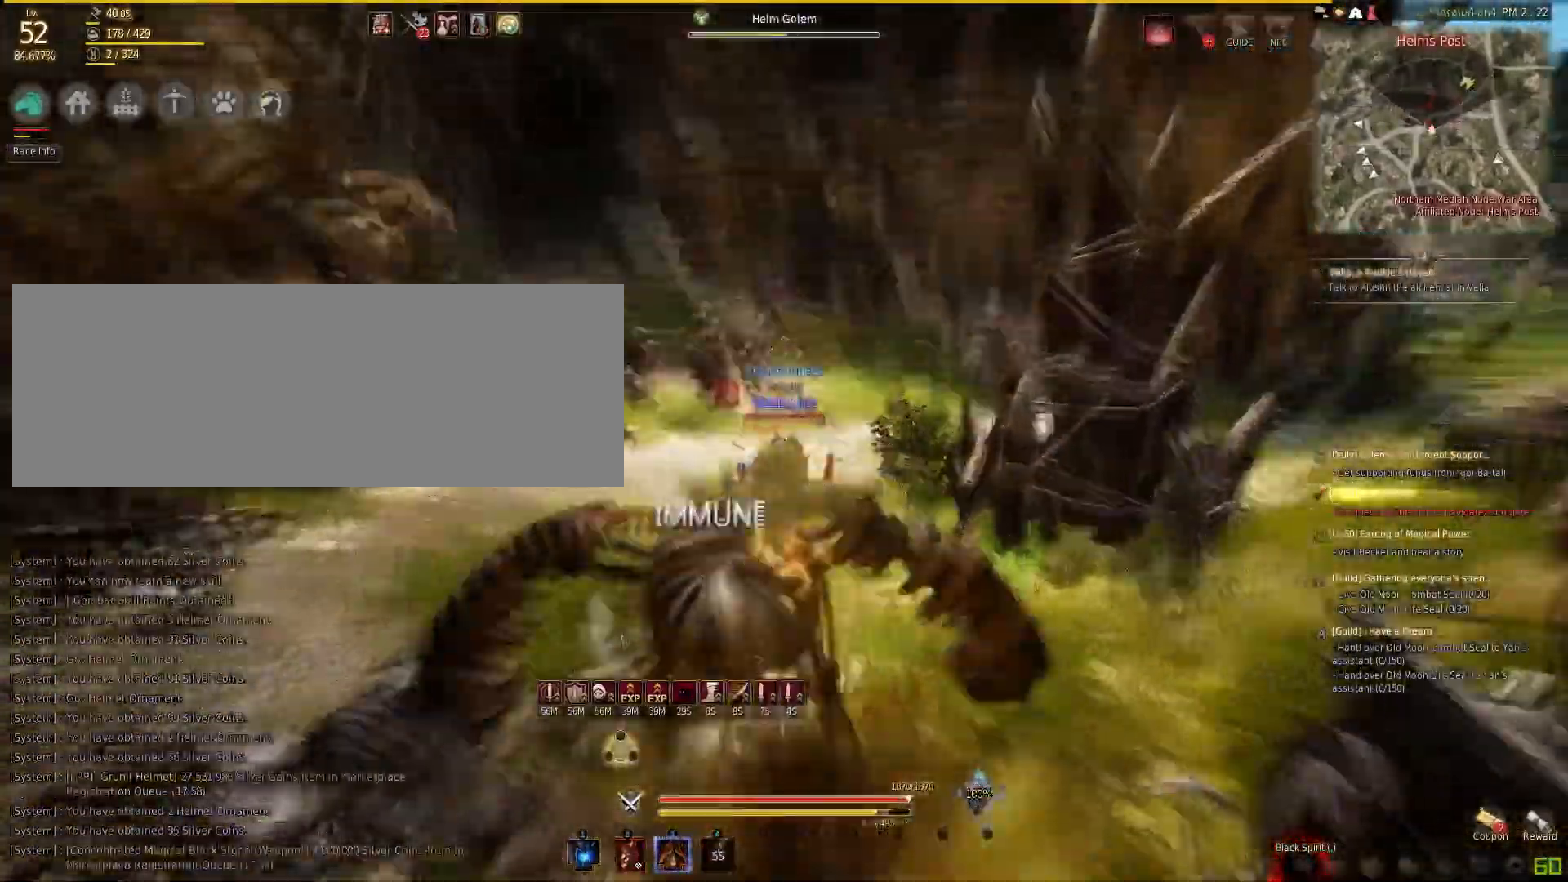
{"keys": [], "mouse": ["left"], "events": []}
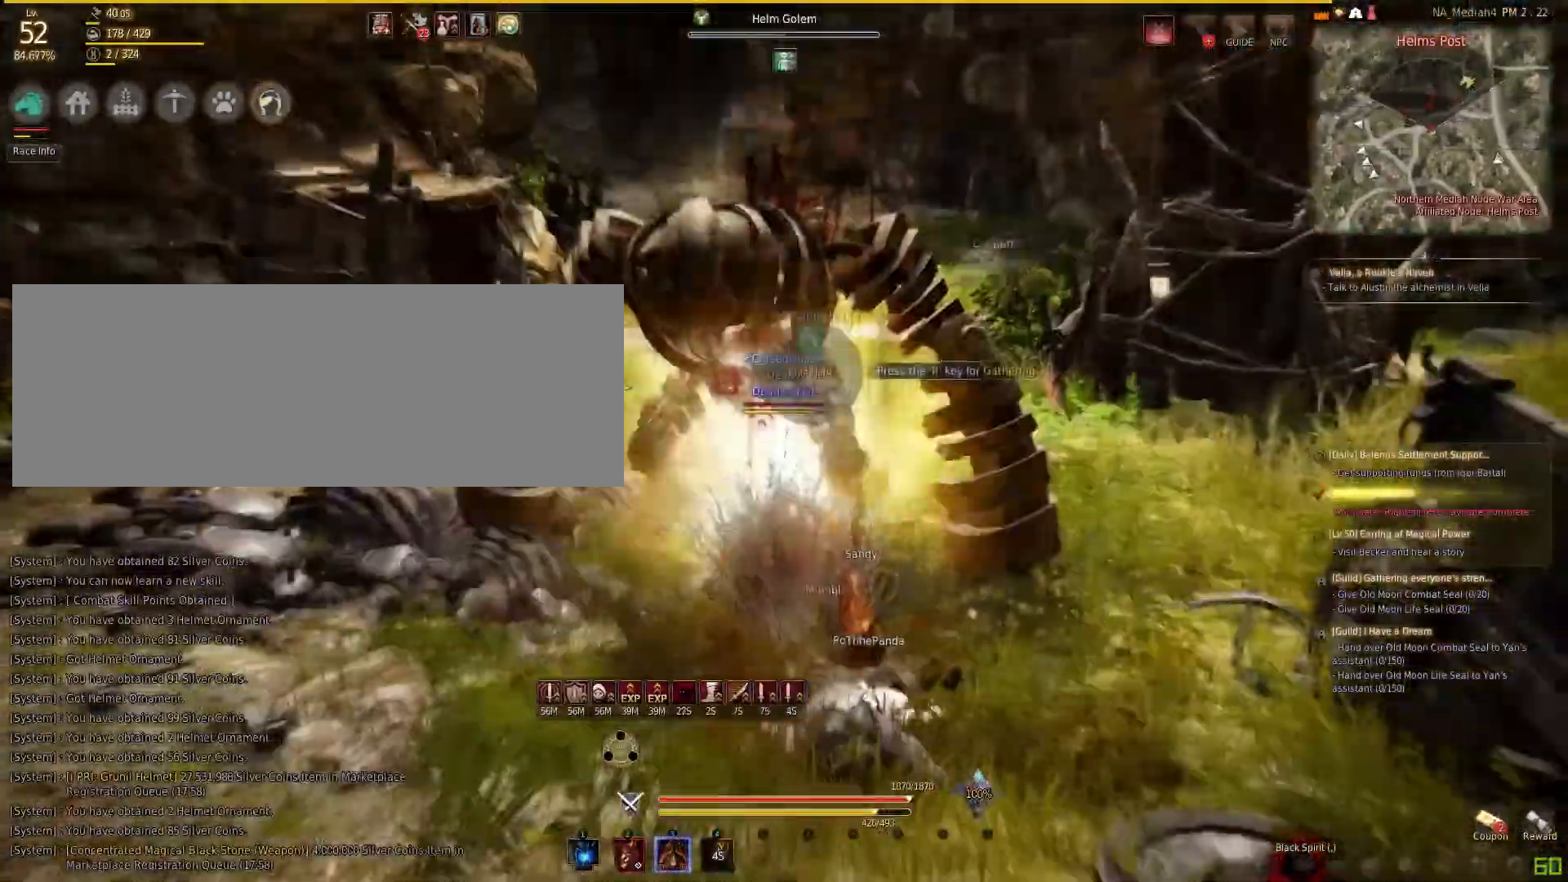
{"keys": ["s"], "mouse": ["right"], "events": [[34, "mouse_left", "up"], [434, "s", "down"], [467, "mouse_right", "down"]]}
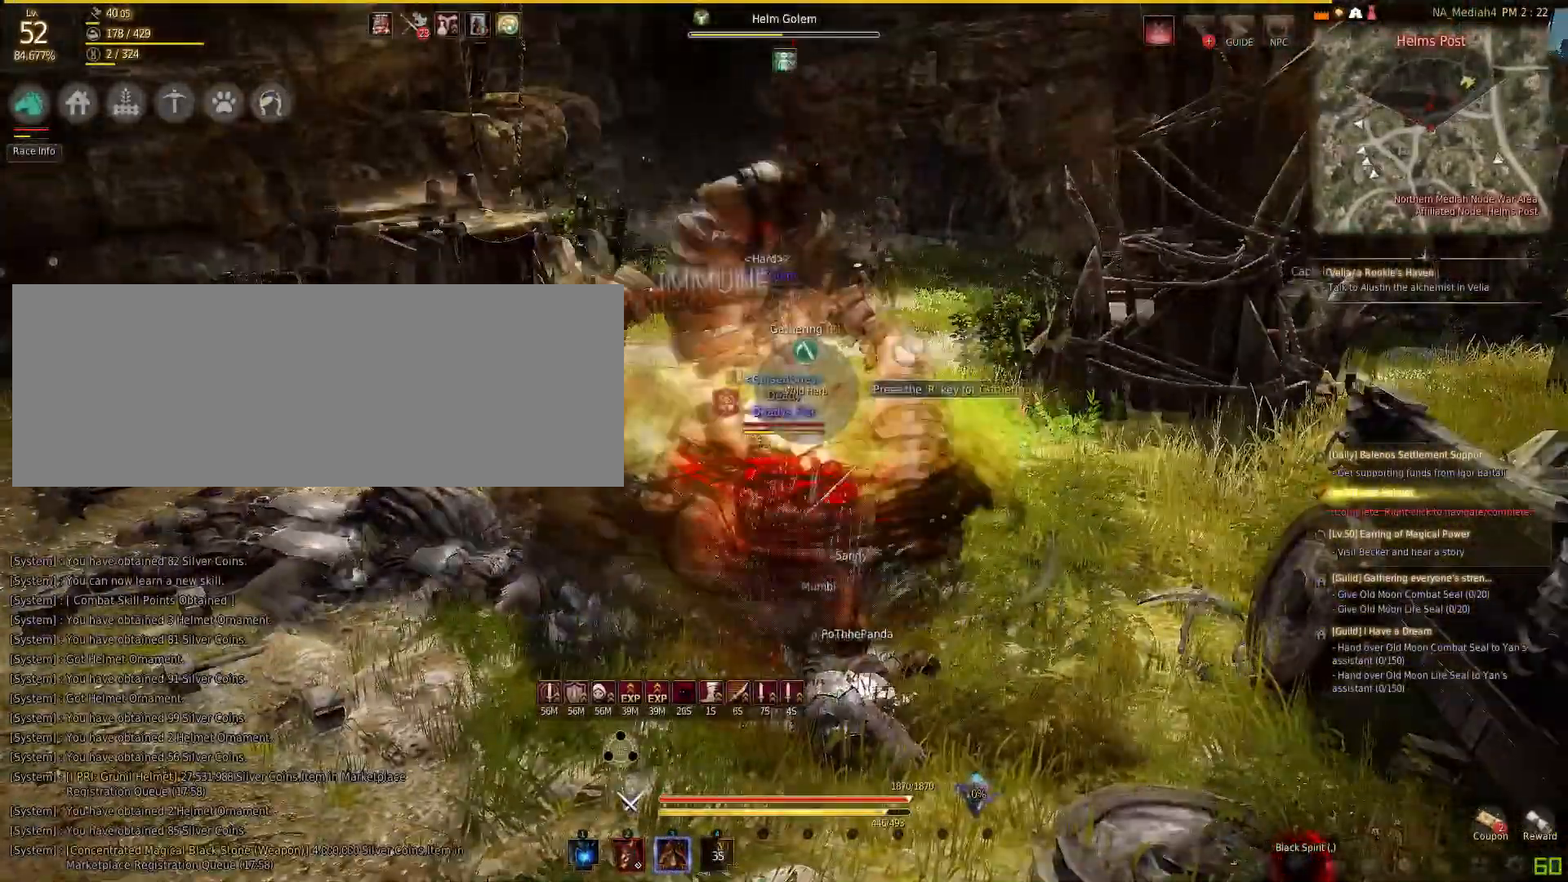
{"keys": ["d", "shift"], "mouse": [], "events": [[200, "mouse_right", "up"], [233, "d", "down"], [233, "s", "up"], [267, "shift", "down"]]}
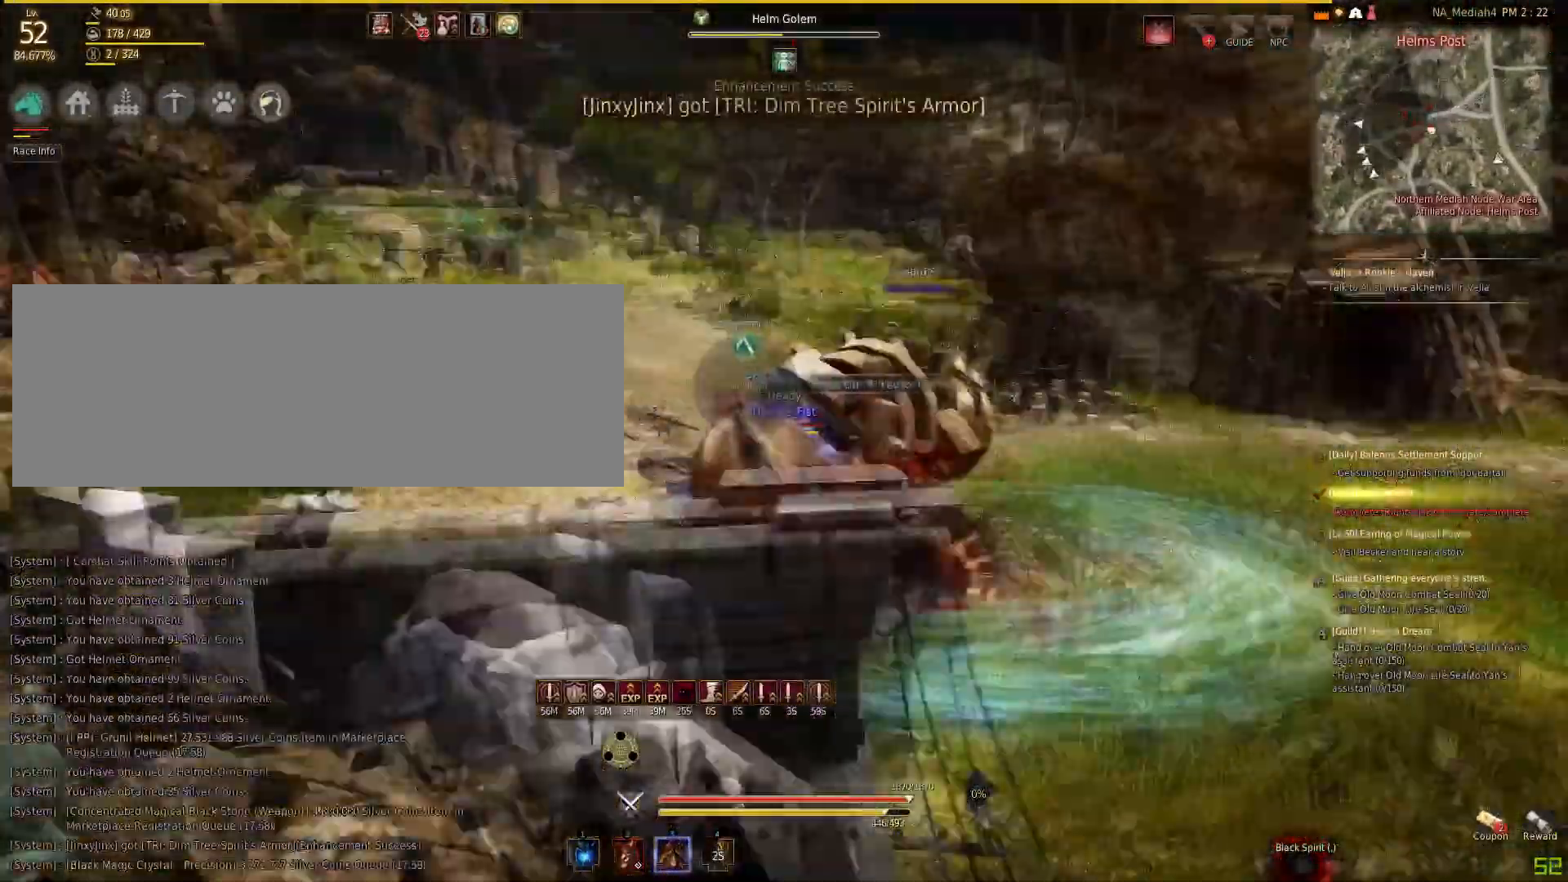
{"keys": ["shift"], "mouse": ["left"], "events": [[234, "d", "up"], [401, "mouse_left", "down"]]}
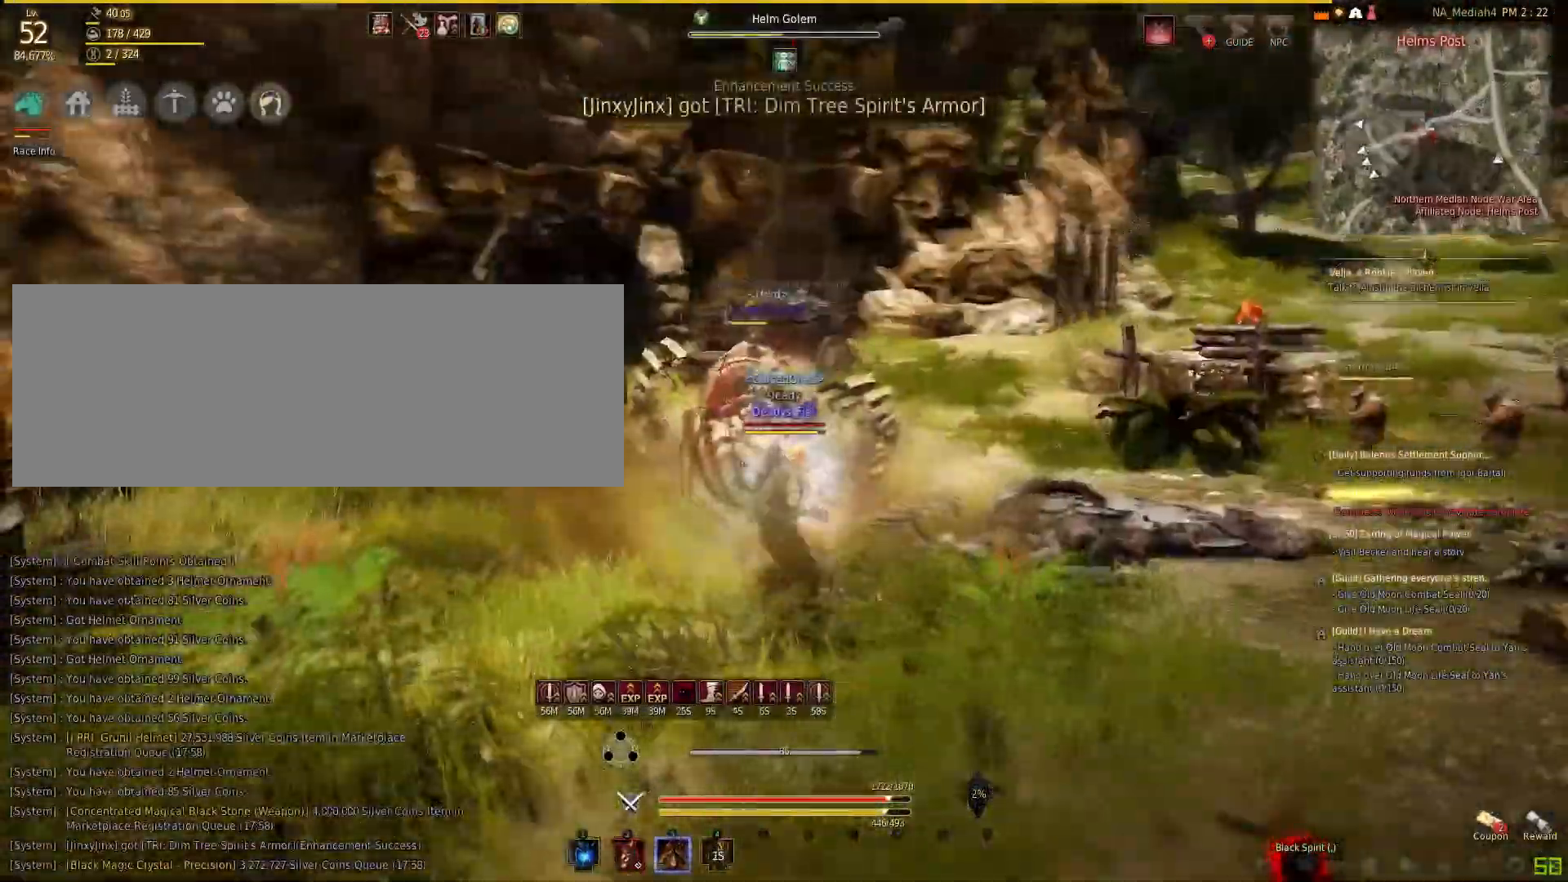
{"keys": [], "mouse": ["right"], "events": [[100, "mouse_left", "up"], [133, "shift", "up"], [167, "mouse_right", "down"]]}
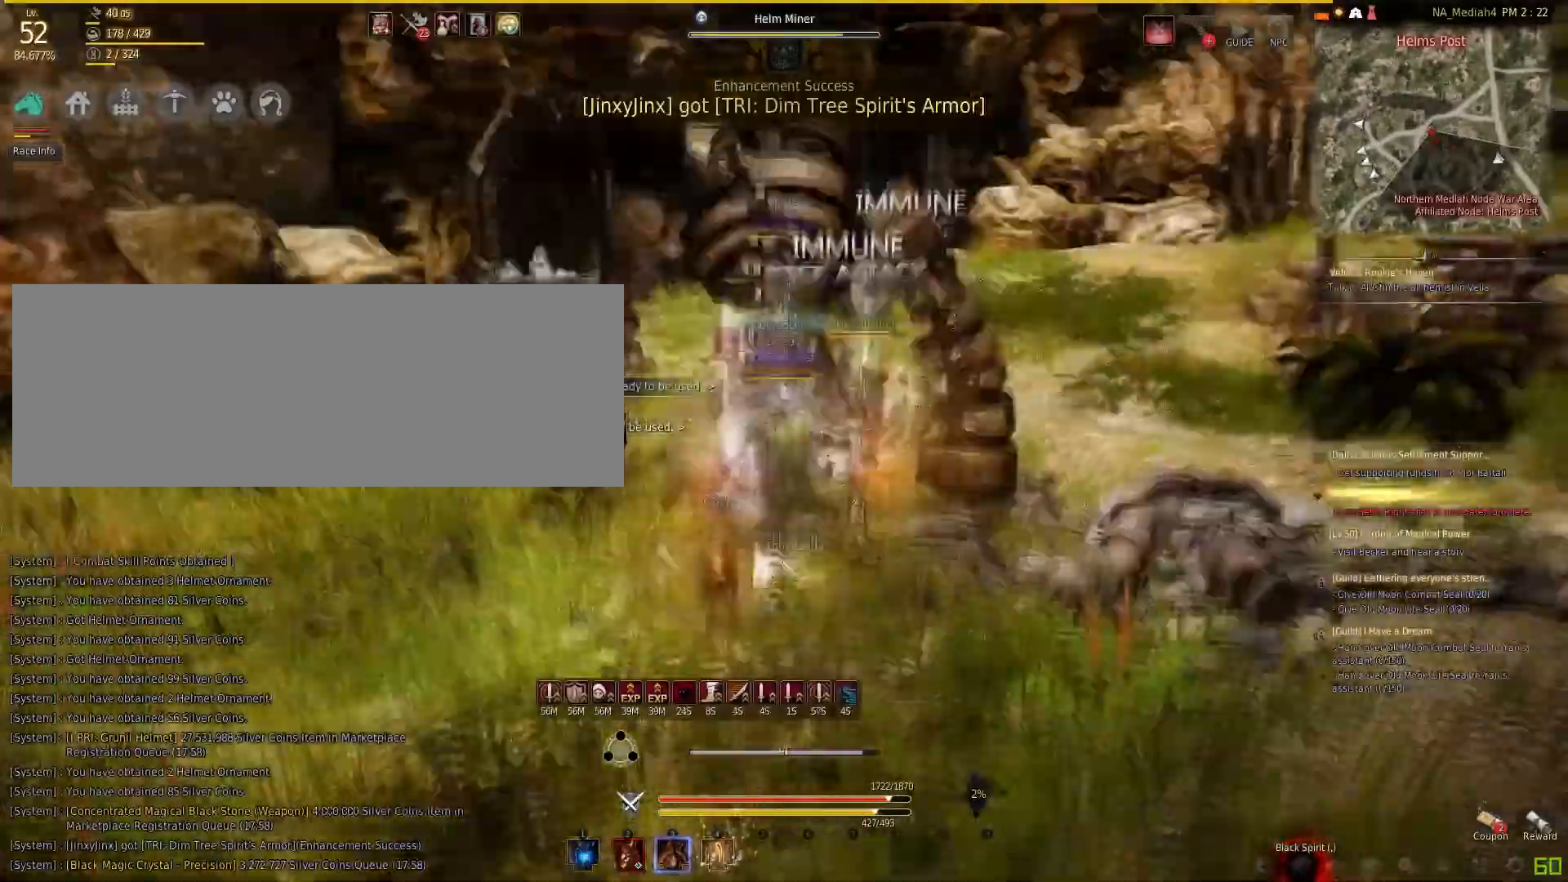
{"keys": [], "mouse": ["right"], "events": [[67, "mouse_right", "up"], [100, "shift", "down"], [167, "f", "down"], [434, "shift", "up"], [501, "f", "up"], [501, "mouse_right", "down"]]}
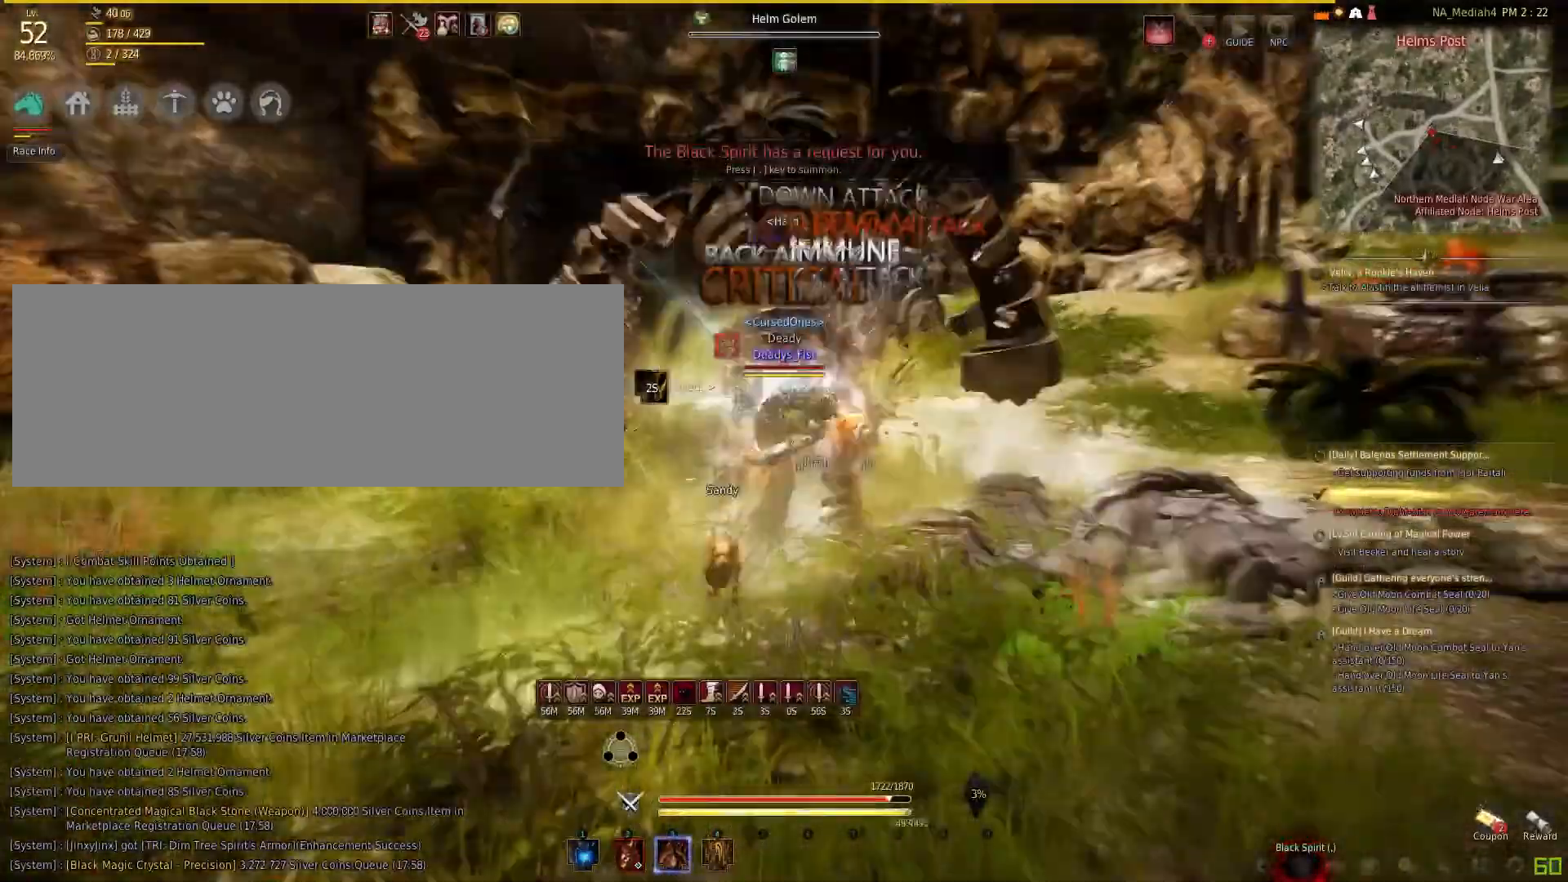
{"keys": ["w"], "mouse": [], "events": [[433, "mouse_right", "up"], [433, "w", "down"]]}
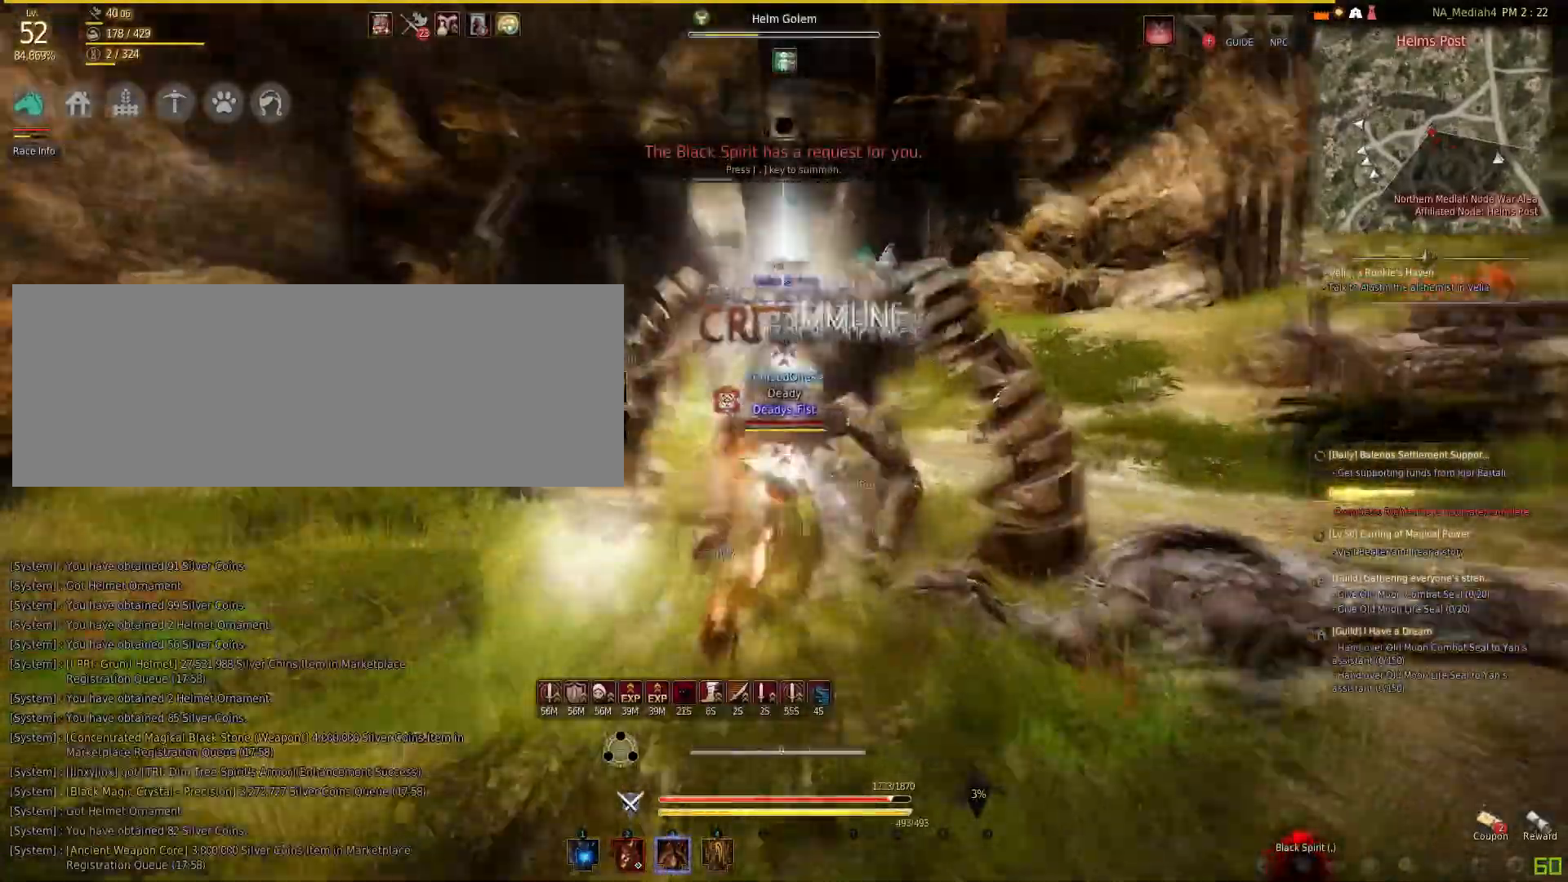
{"keys": ["w"], "mouse": ["left"], "events": [[100, "f", "down"], [301, "f", "up"], [367, "mouse_left", "down"]]}
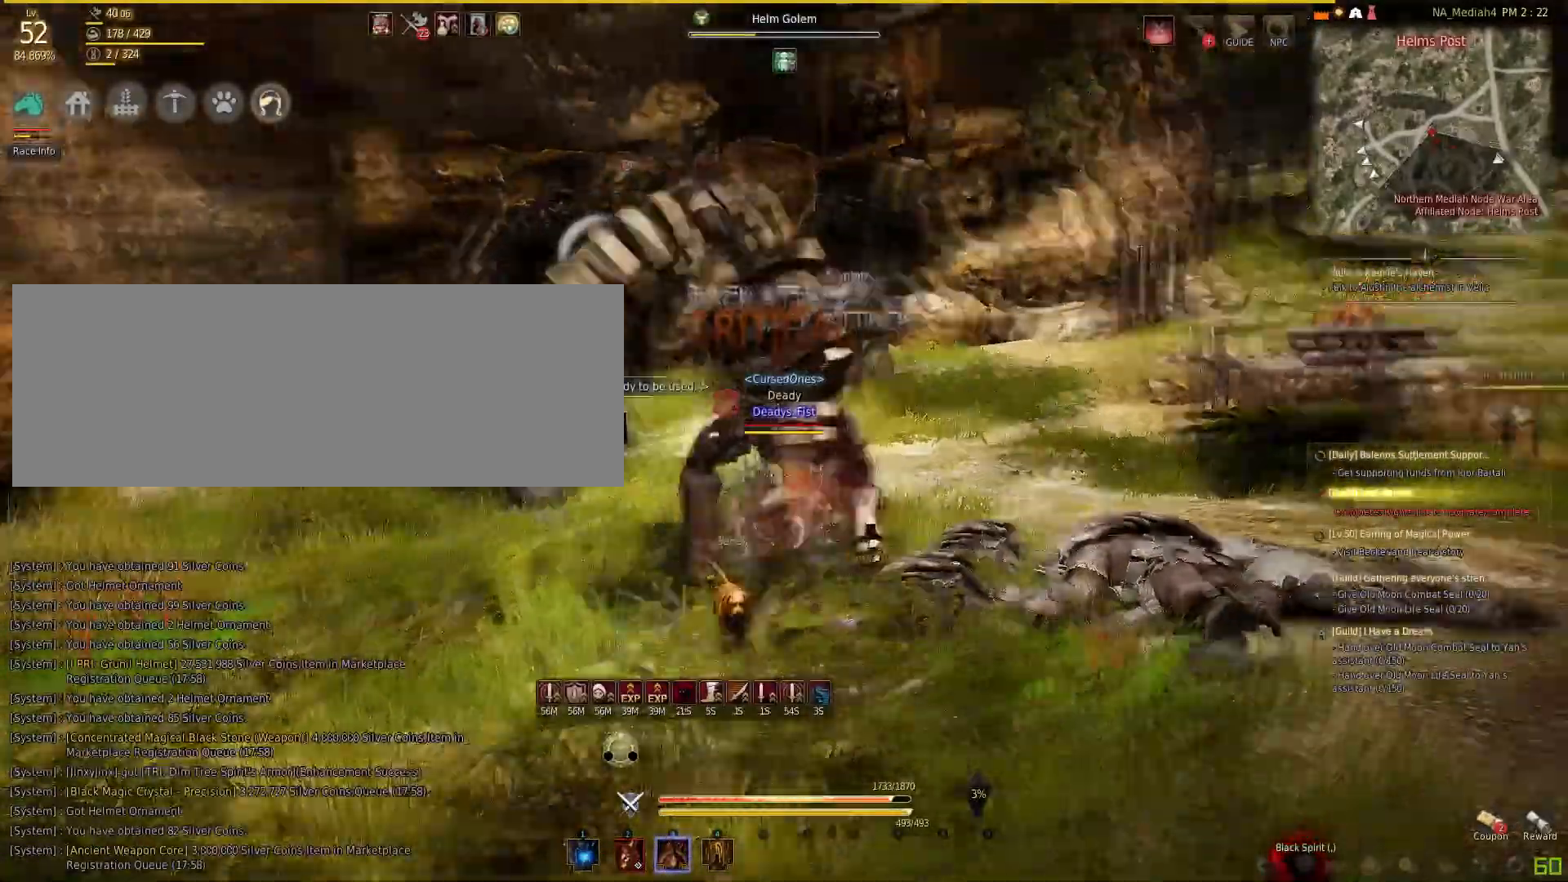
{"keys": ["a"], "mouse": [], "events": [[267, "mouse_left", "up"], [267, "w", "up"], [300, "a", "down"], [300, "mouse_right", "down"], [500, "mouse_right", "up"]]}
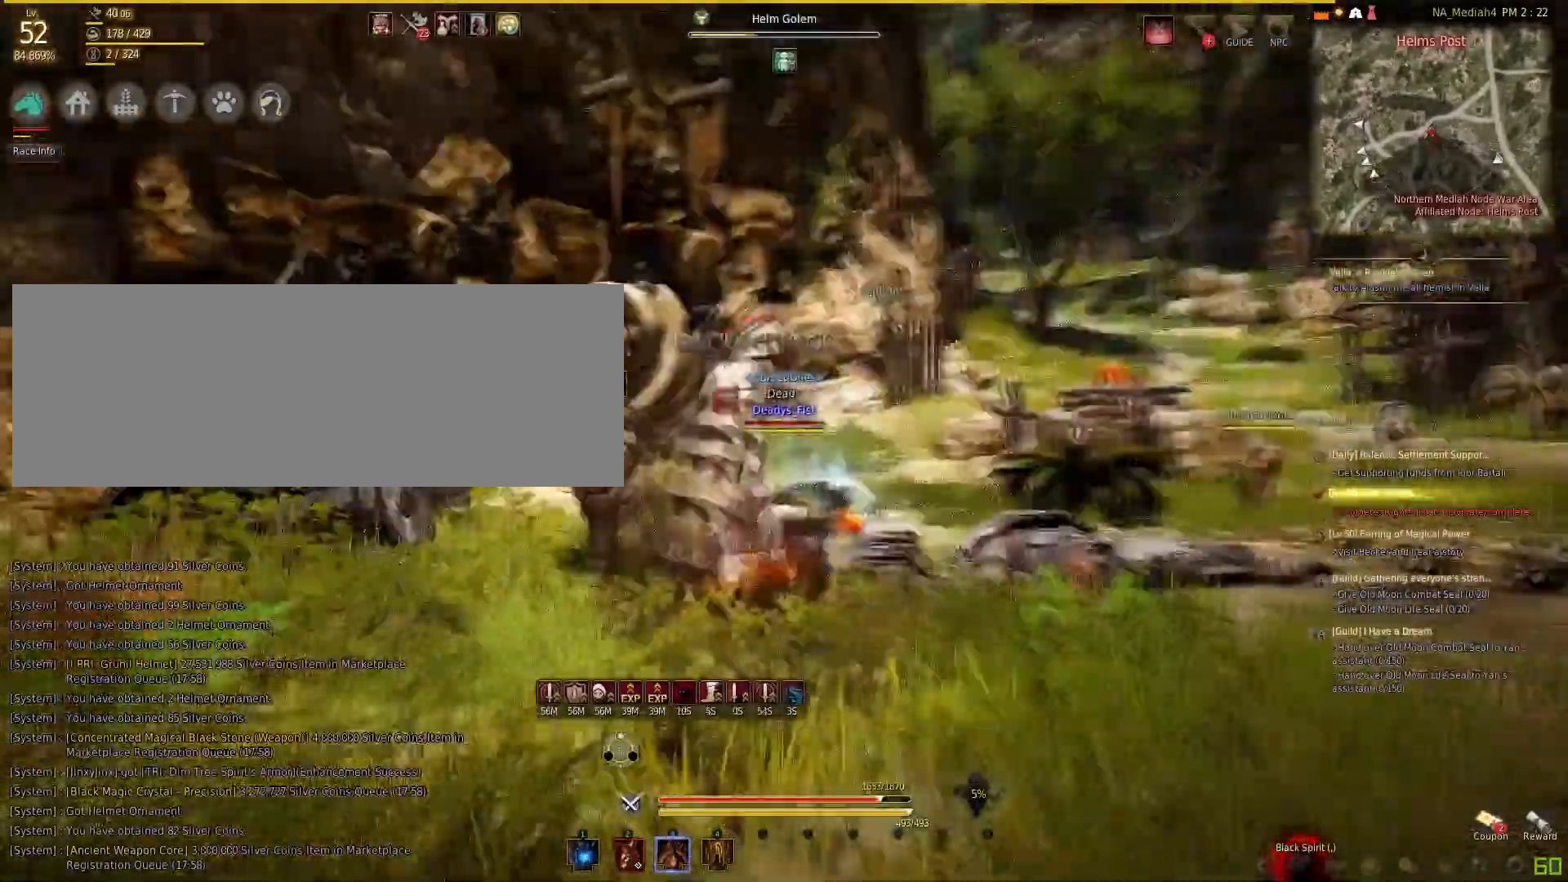
{"keys": ["s"], "mouse": ["right"], "events": [[67, "shift", "down"], [200, "shift", "up"], [234, "a", "up"], [234, "s", "down"], [267, "mouse_right", "down"]]}
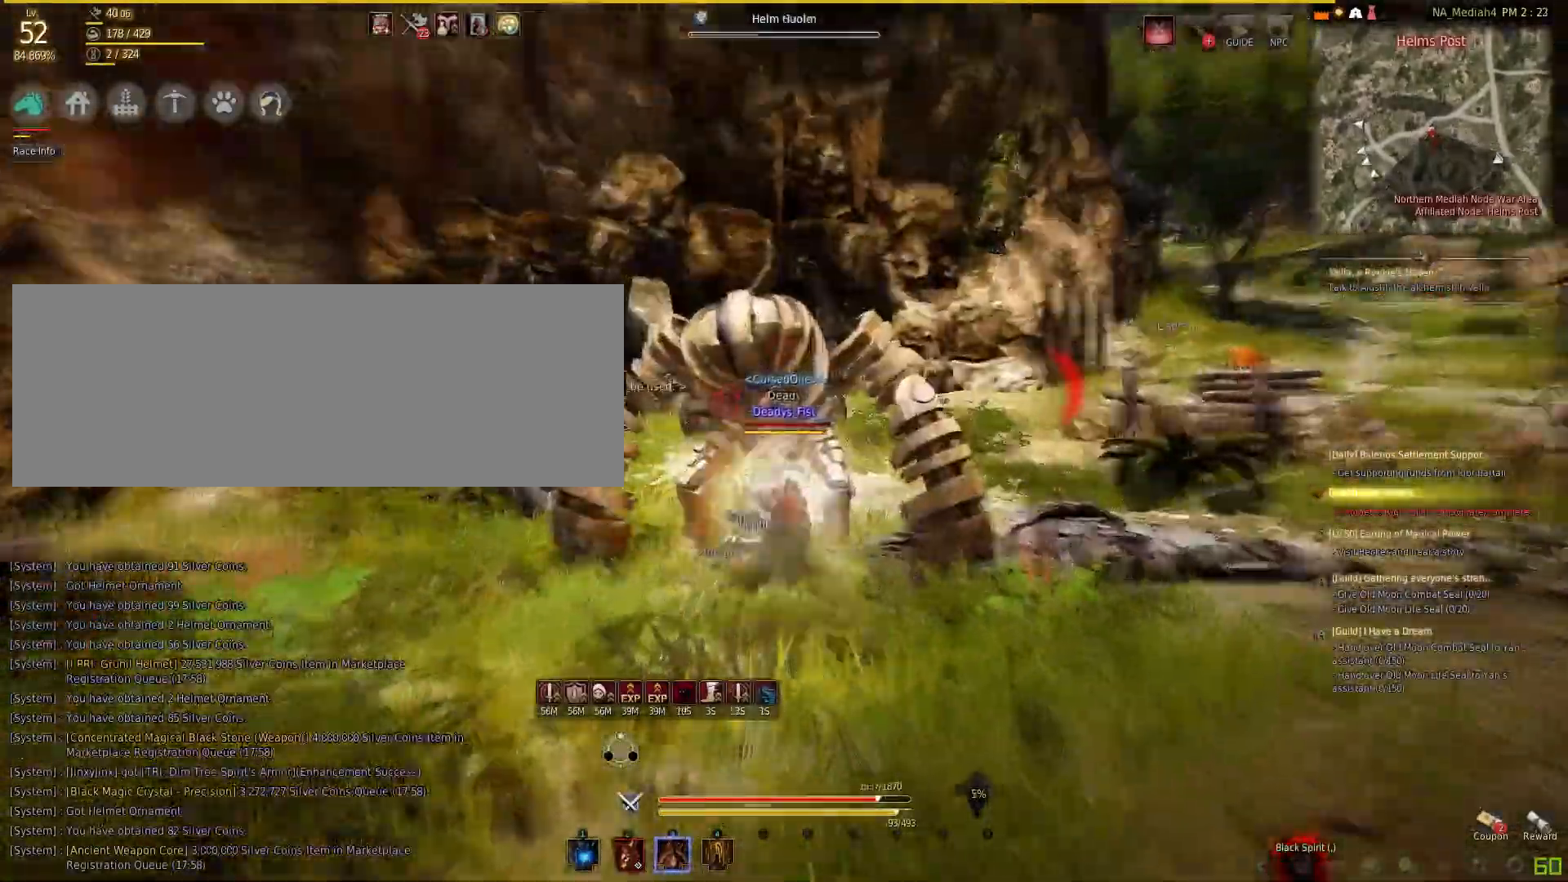
{"keys": ["s"], "mouse": ["right"], "events": []}